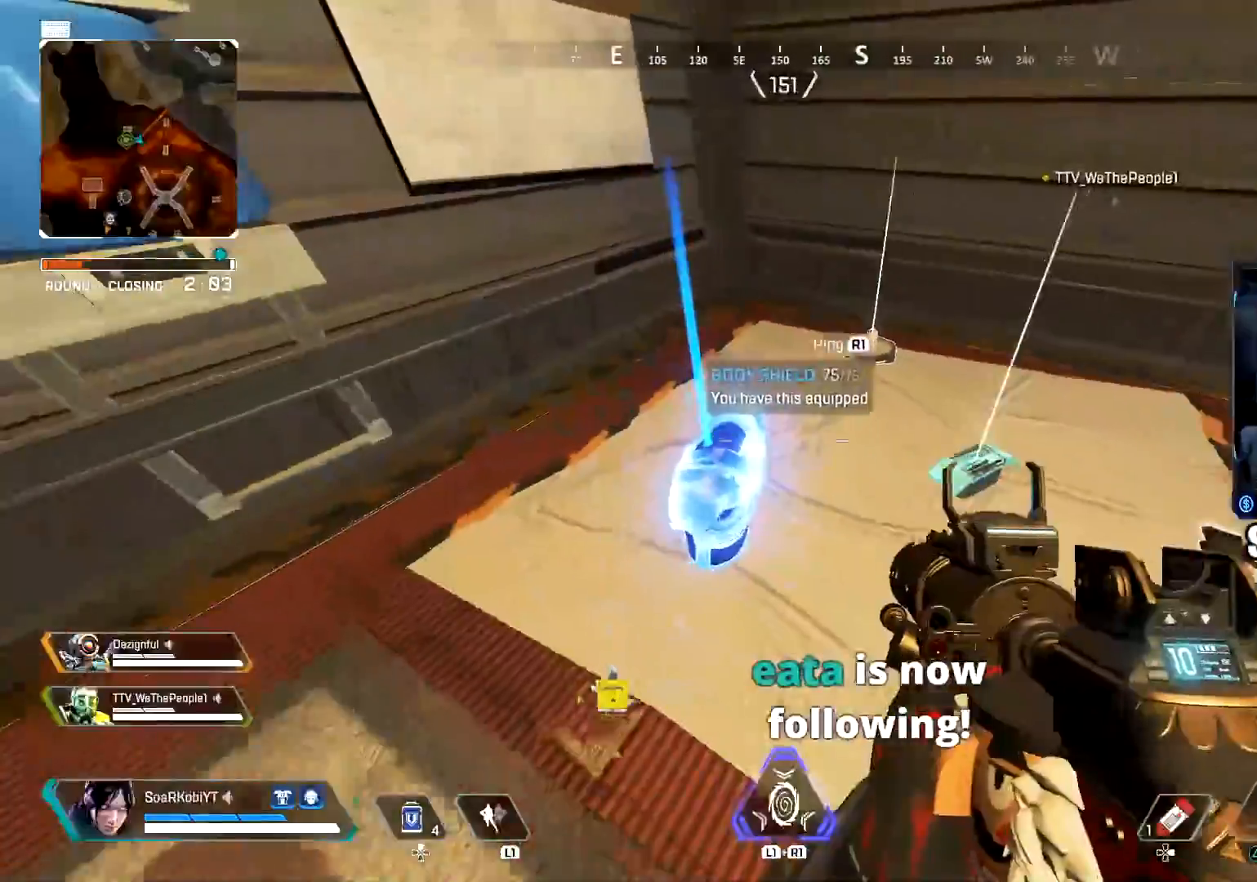
Gameplay with a controller (PlayStation layout); each line is a JSON object with the inputs held at the frame after it. "events" lists button and stick changes between this image and that frame as [ms after this image, input, new state], when the widget could be followed in between.
{"buttons": [], "left_stick": "left", "right_stick": "left", "events": [[67, "left_stick", "center"], [150, "left_stick", "up-right"], [200, "right_stick", "center"], [250, "left_stick", "center"], [384, "left_stick", "left"], [484, "right_stick", "left"]]}
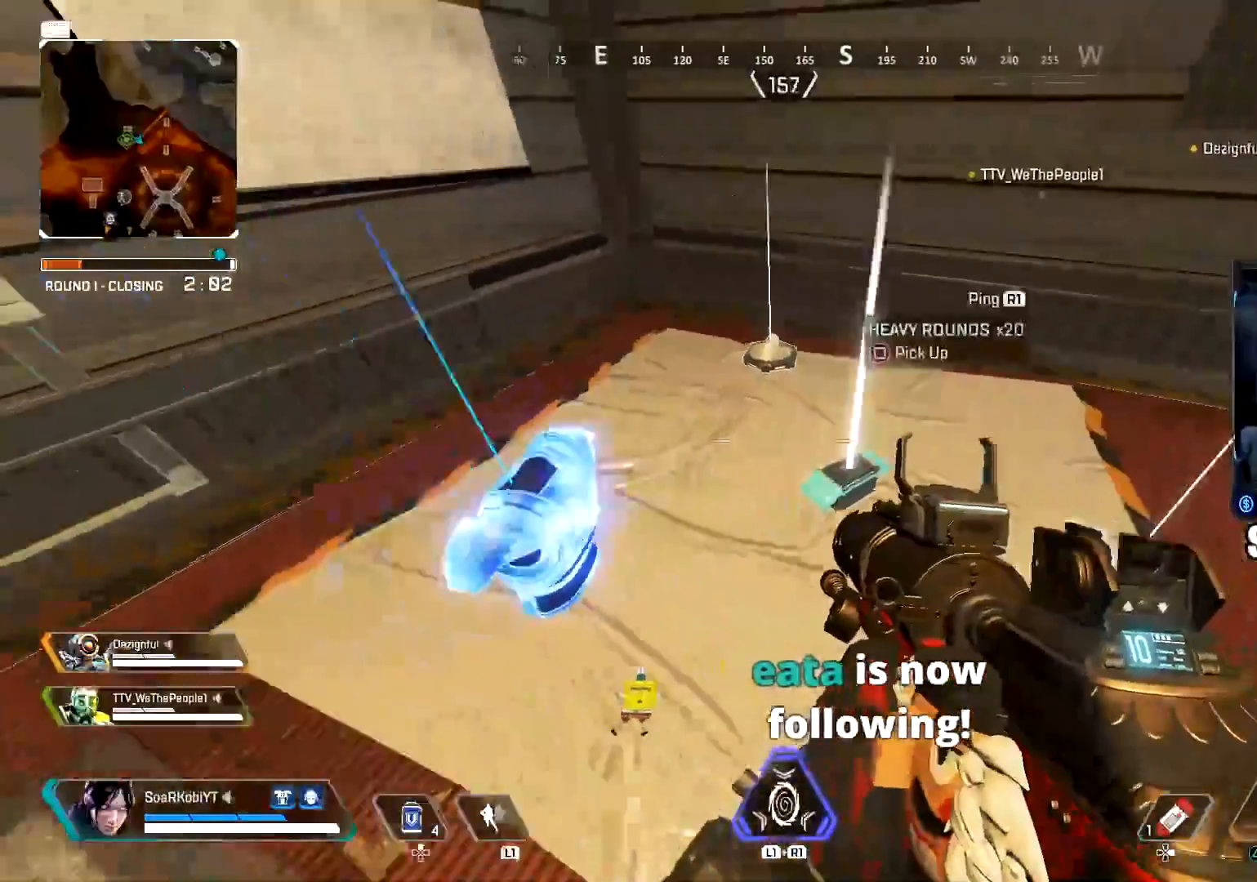
{"buttons": ["TRIANGLE"], "left_stick": "center", "right_stick": "center", "events": [[100, "right_stick", "center"], [116, "R1", "down"], [133, "left_stick", "center"], [183, "R1", "up"], [216, "right_stick", "right"], [233, "left_stick", "right"], [350, "right_stick", "center"], [417, "left_stick", "center"], [467, "TRIANGLE", "down"]]}
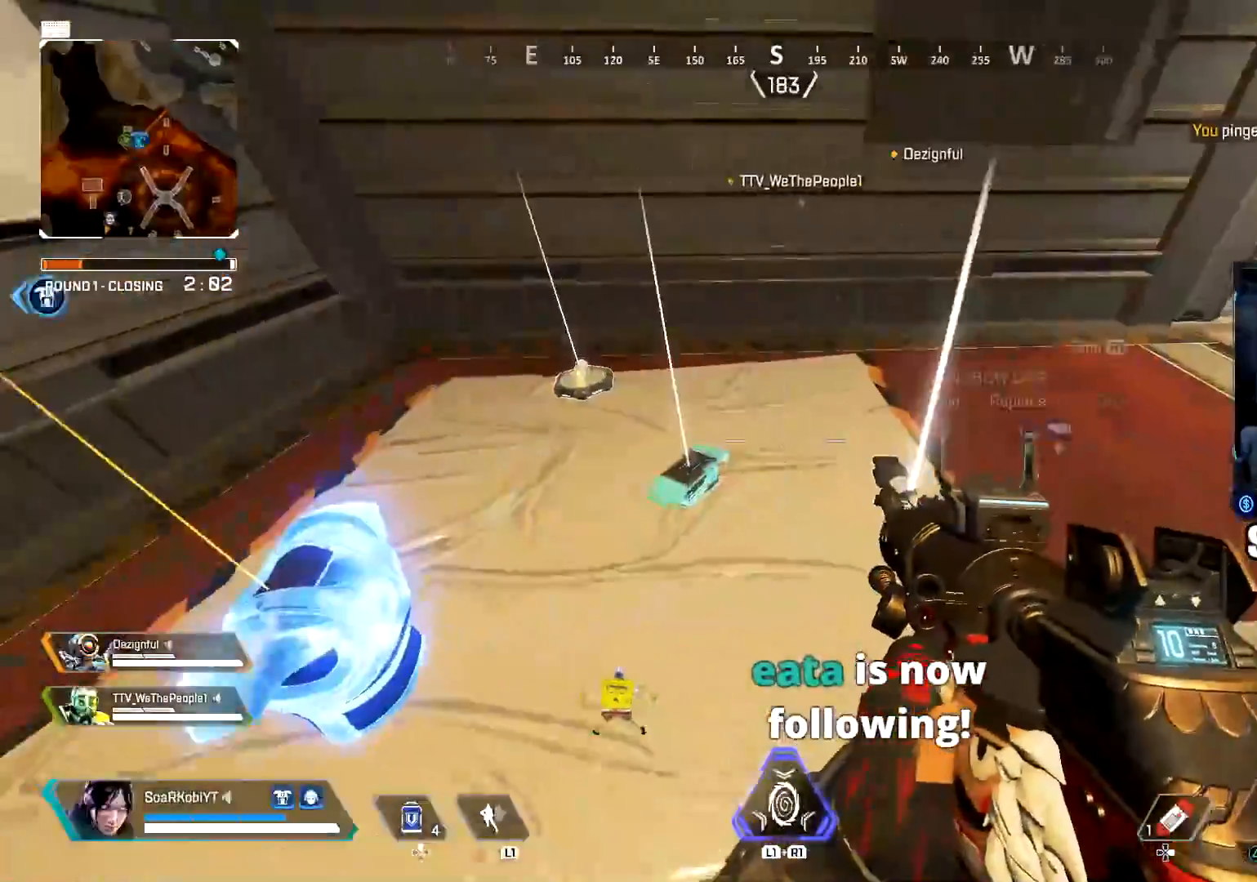
{"buttons": [], "left_stick": "right", "right_stick": "center", "events": [[34, "left_stick", "left"], [50, "TRIANGLE", "up"], [151, "left_stick", "center"], [201, "SQUARE", "down"], [284, "SQUARE", "up"], [334, "left_stick", "down-right"], [451, "left_stick", "right"]]}
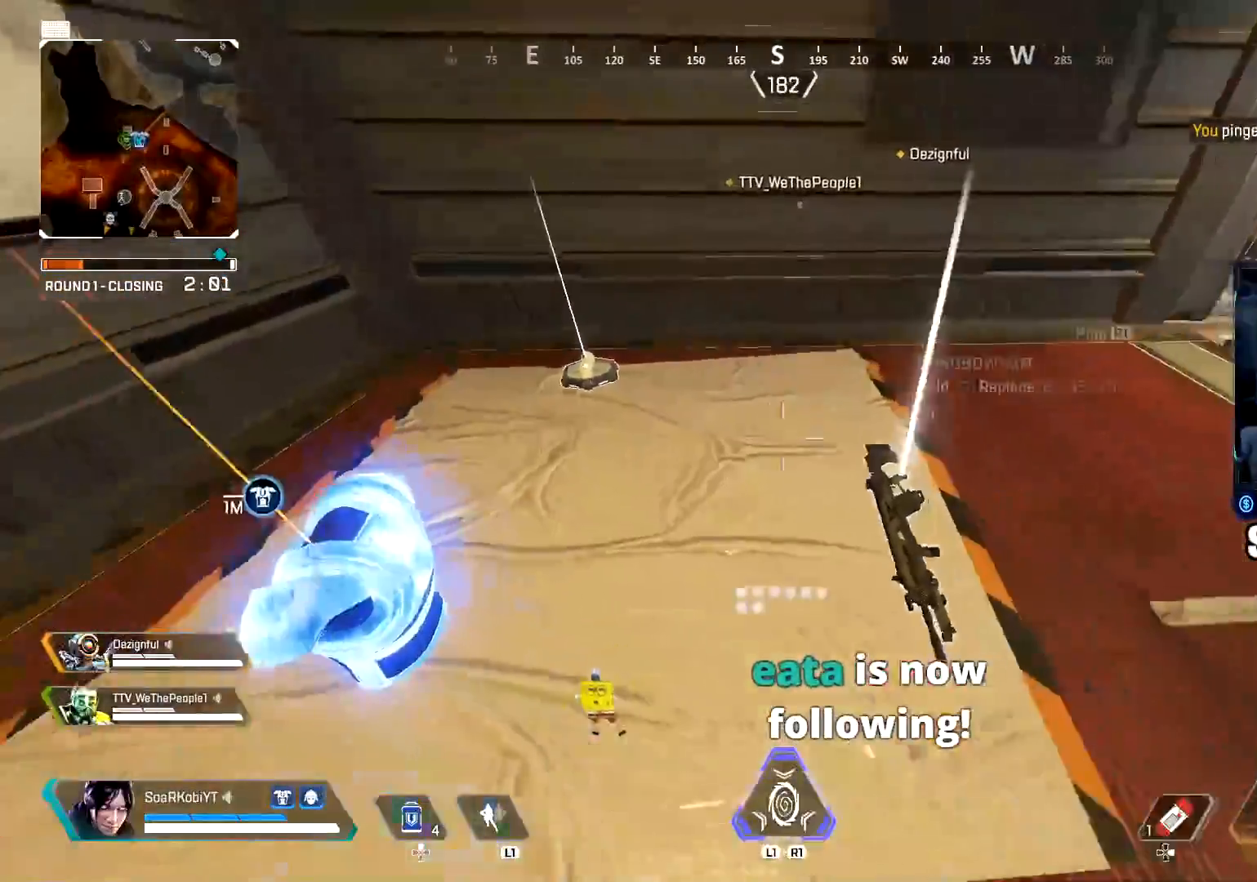
{"buttons": [], "left_stick": "up-right", "right_stick": "right", "events": [[67, "right_stick", "up"], [167, "right_stick", "up-right"], [183, "left_stick", "up-right"], [300, "L3", "down"], [300, "right_stick", "center"], [417, "TRIANGLE", "down"], [434, "L3", "up"], [450, "right_stick", "right"], [500, "TRIANGLE", "up"]]}
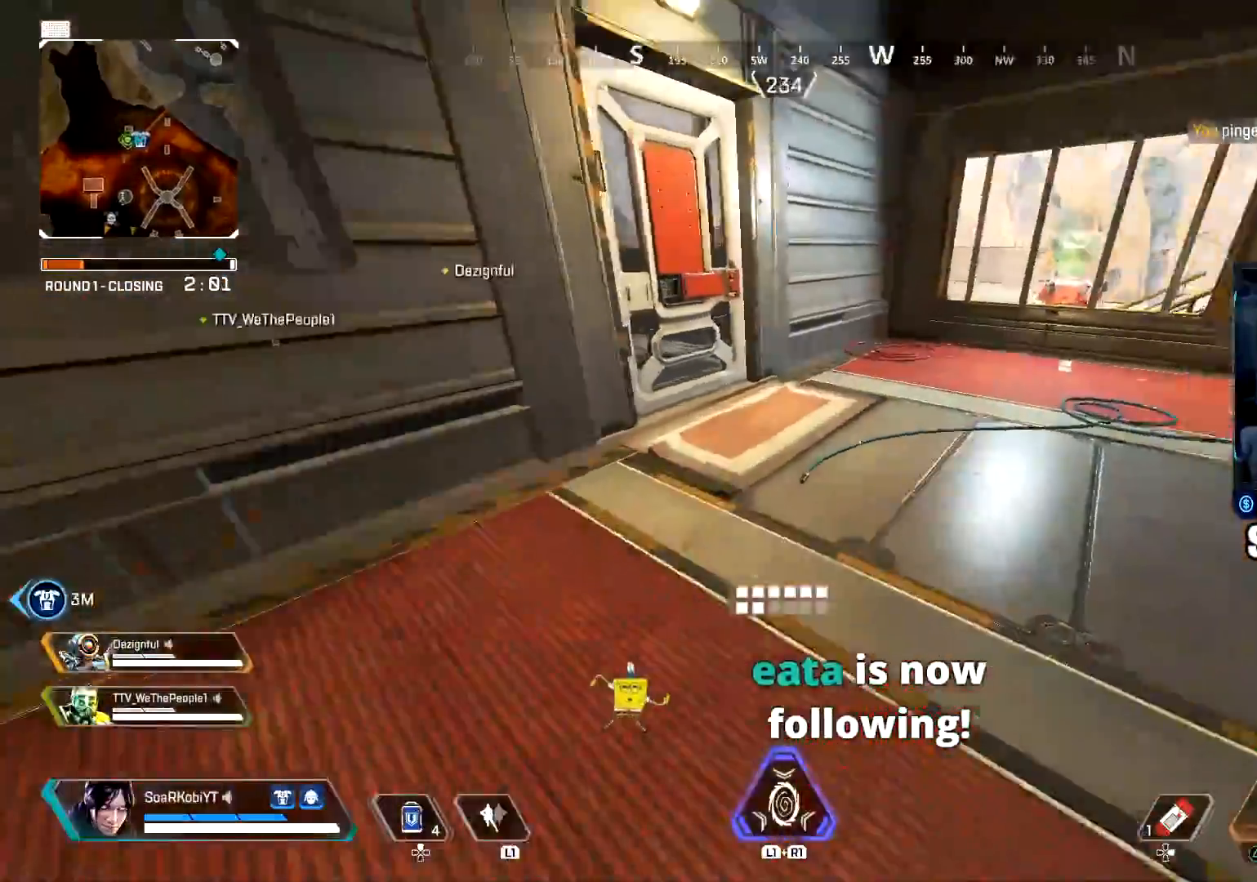
{"buttons": [], "left_stick": "center", "right_stick": "center", "events": [[84, "right_stick", "center"], [351, "START", "down"], [401, "left_stick", "center"], [417, "START", "up"]]}
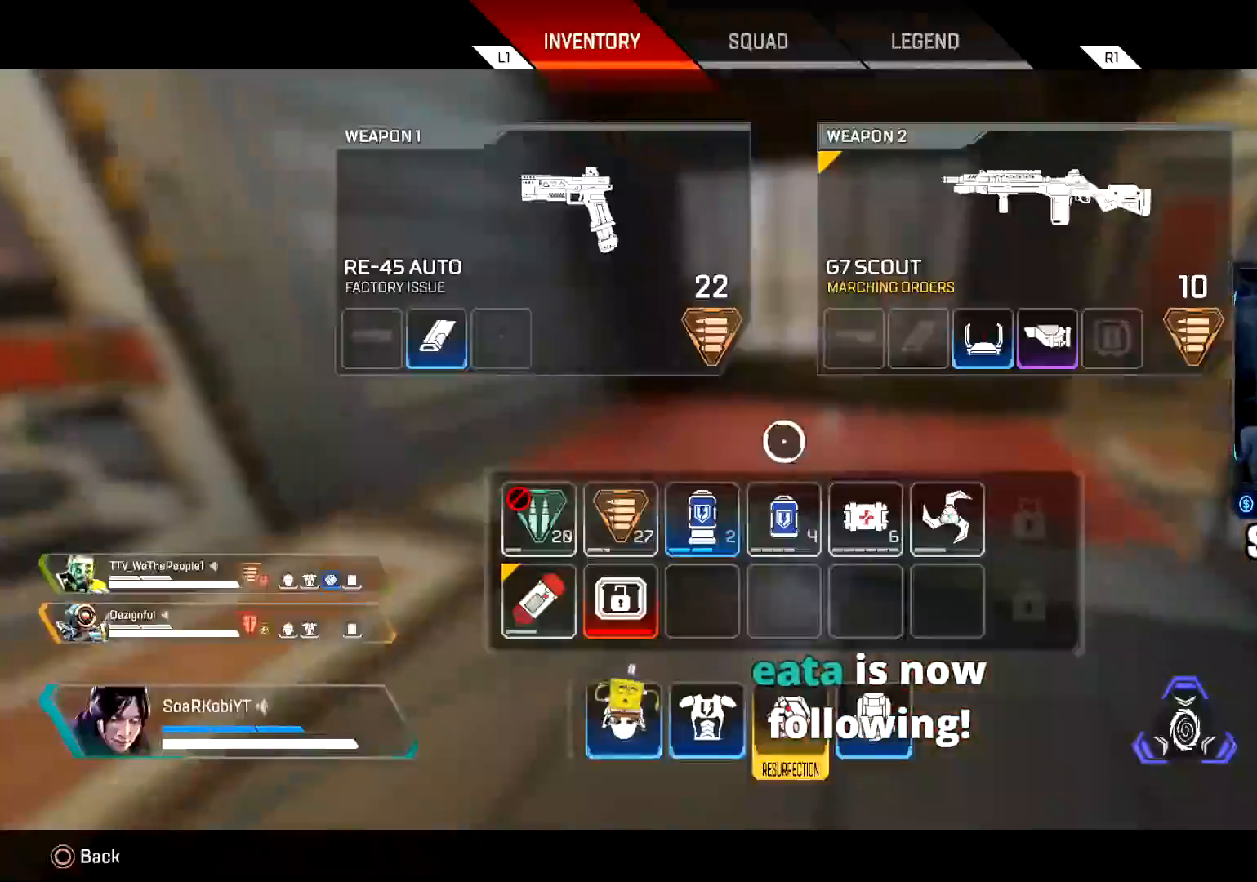
{"buttons": [], "left_stick": "left", "right_stick": "center", "events": [[267, "left_stick", "down-left"], [367, "left_stick", "left"]]}
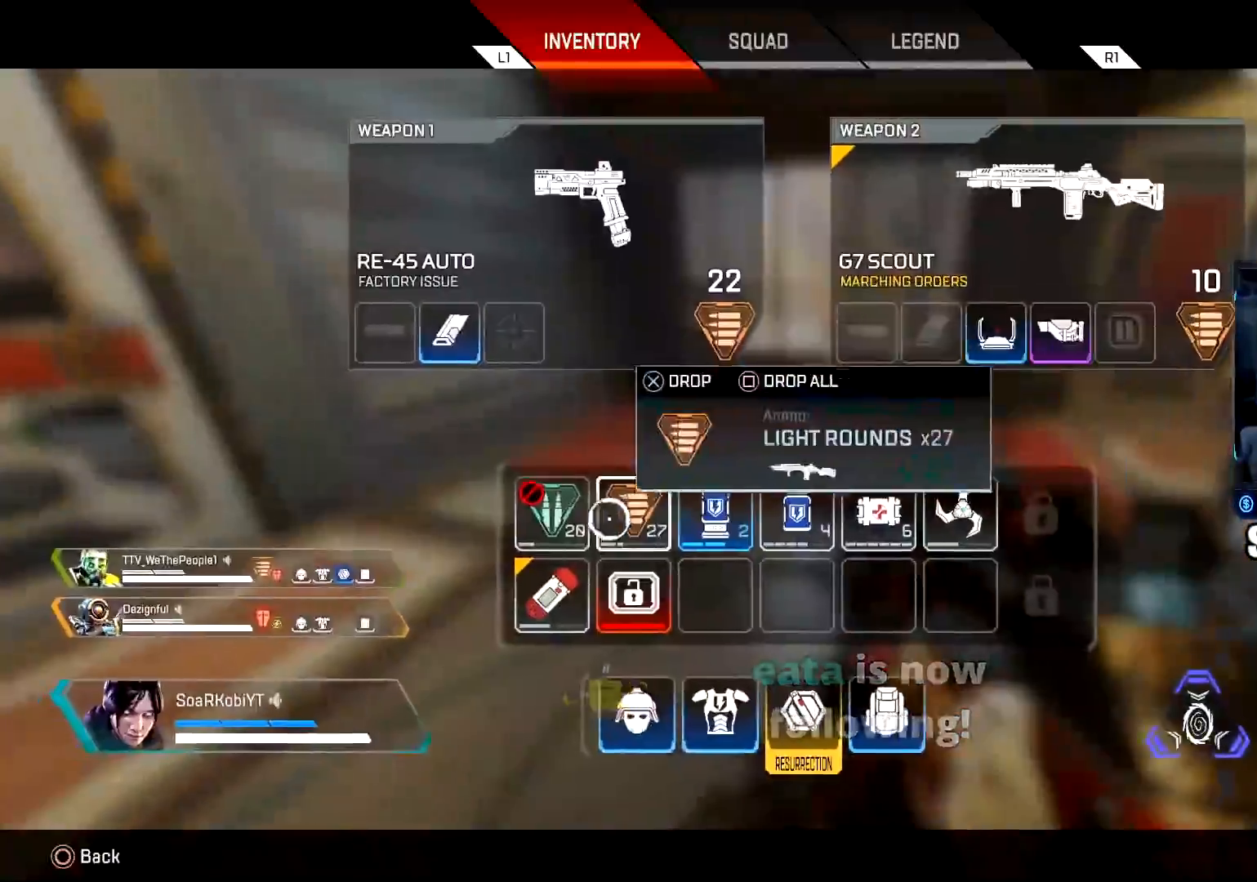
{"buttons": ["L3"], "left_stick": "up", "right_stick": "center", "events": [[167, "SQUARE", "down"], [167, "left_stick", "center"], [251, "SQUARE", "up"], [301, "left_stick", "up"], [317, "CIRCLE", "down"], [401, "CIRCLE", "up"], [434, "L3", "down"]]}
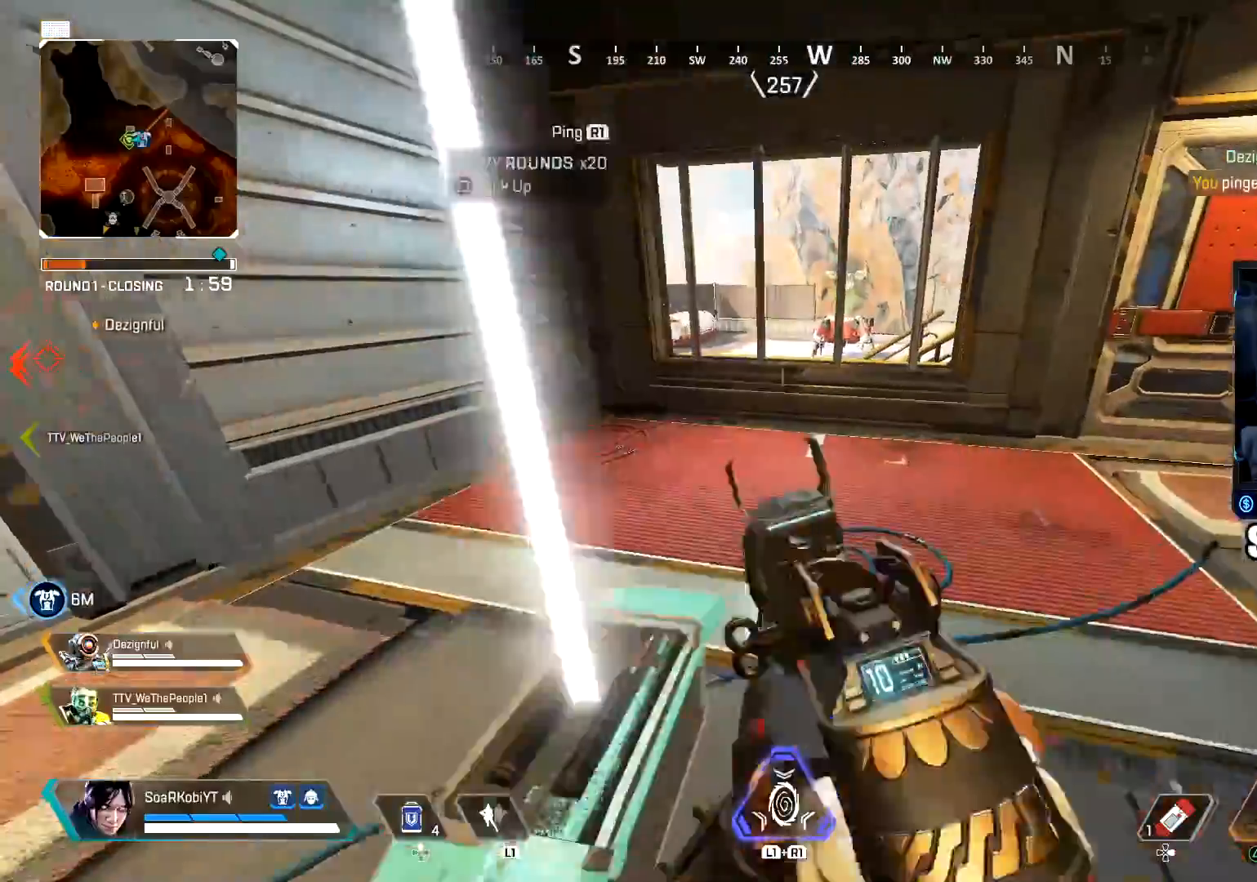
{"buttons": [], "left_stick": "up", "right_stick": "right", "events": [[67, "L3", "up"], [67, "right_stick", "right"], [183, "right_stick", "center"], [434, "right_stick", "right"]]}
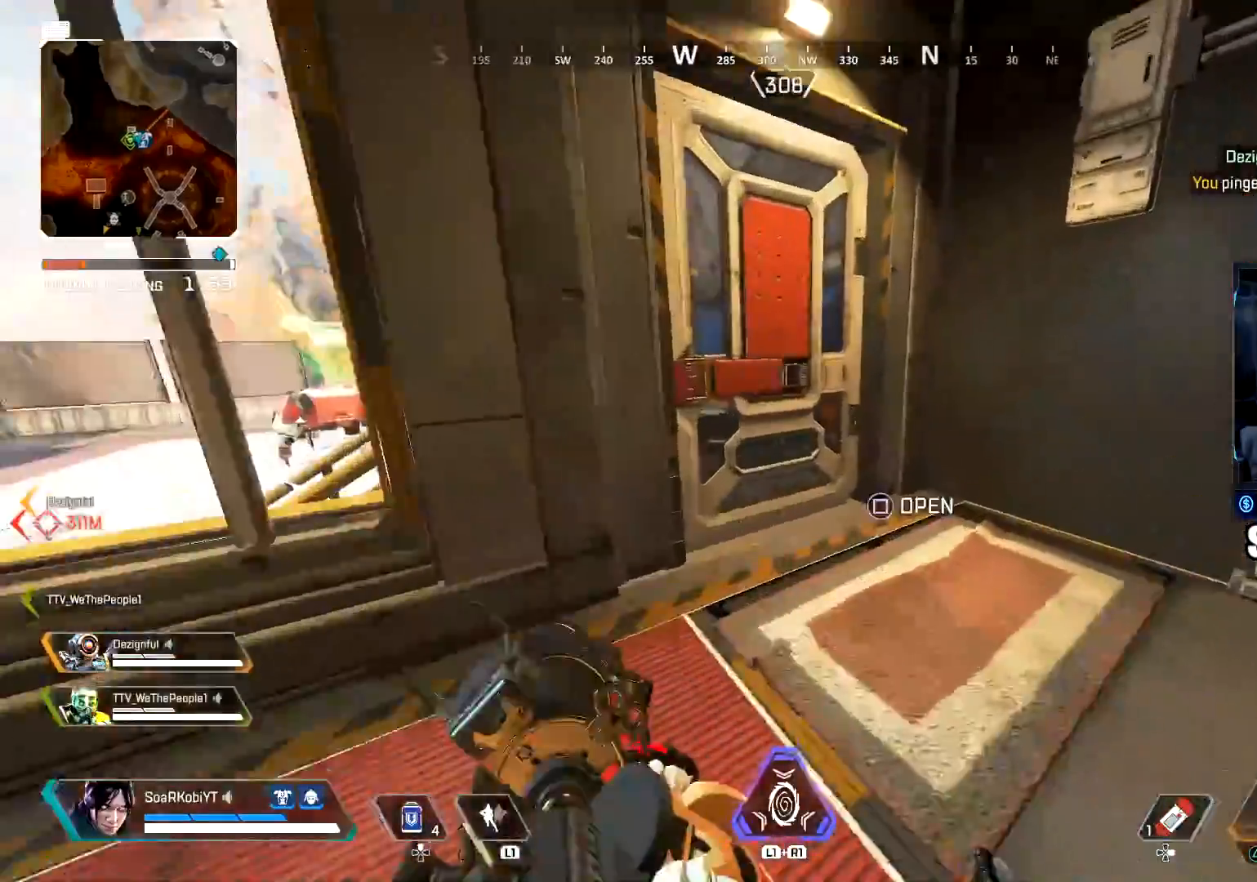
{"buttons": [], "left_stick": "up", "right_stick": "left", "events": [[17, "right_stick", "center"], [67, "SQUARE", "down"], [167, "SQUARE", "up"], [367, "right_stick", "left"]]}
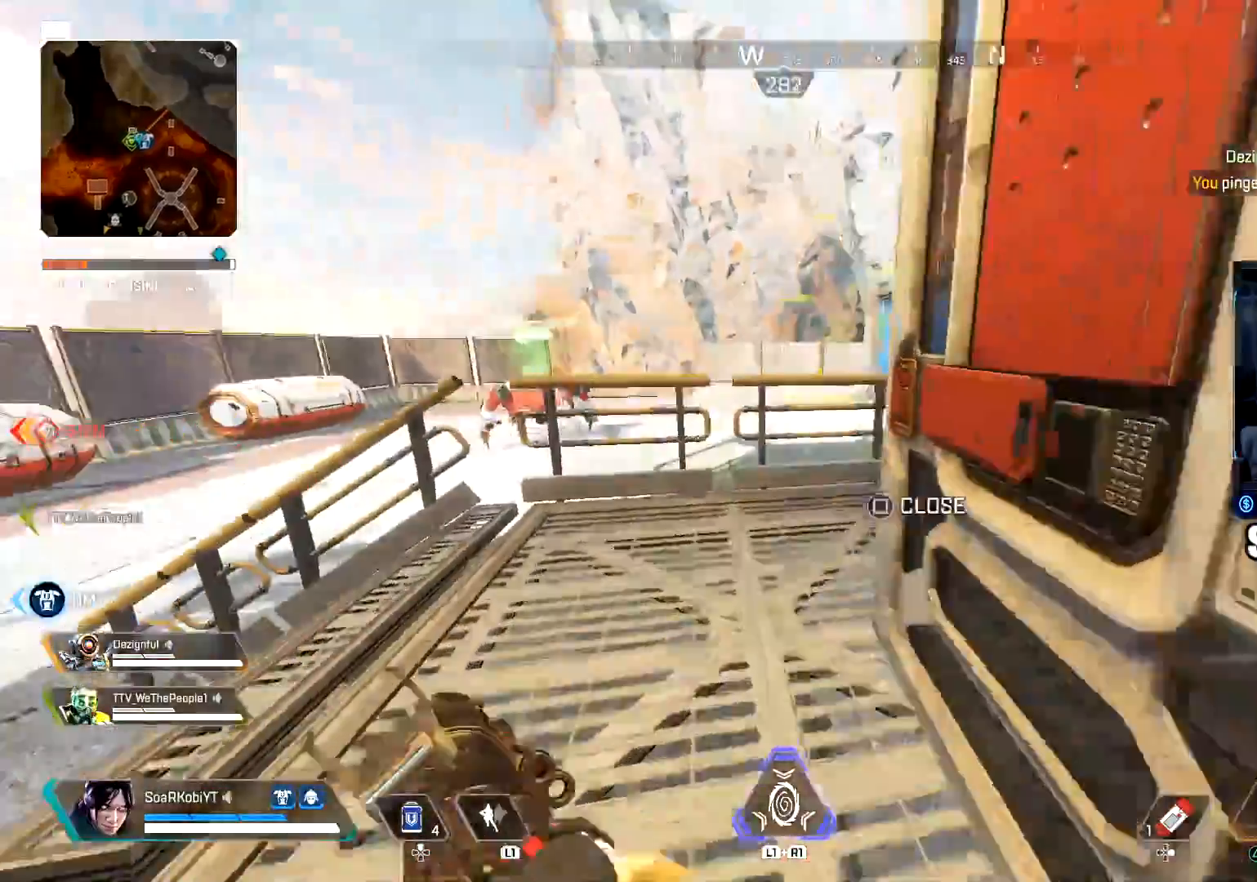
{"buttons": ["TRIANGLE"], "left_stick": "up", "right_stick": "center", "events": [[167, "TRIANGLE", "down"], [167, "right_stick", "center"], [300, "right_stick", "left"], [434, "right_stick", "center"]]}
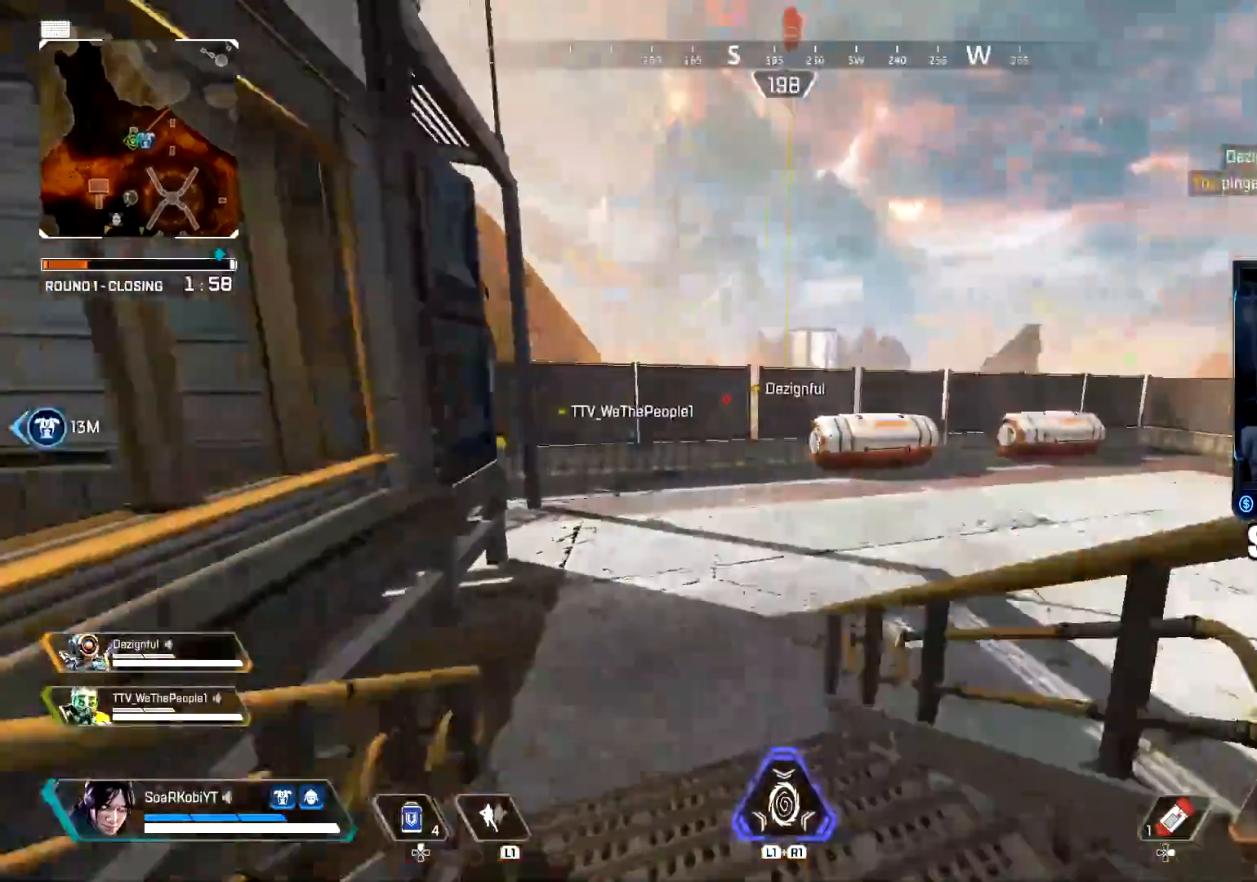
{"buttons": [], "left_stick": "right", "right_stick": "center", "events": [[151, "TRIANGLE", "up"], [301, "CIRCLE", "down"], [451, "CIRCLE", "up"], [484, "left_stick", "right"]]}
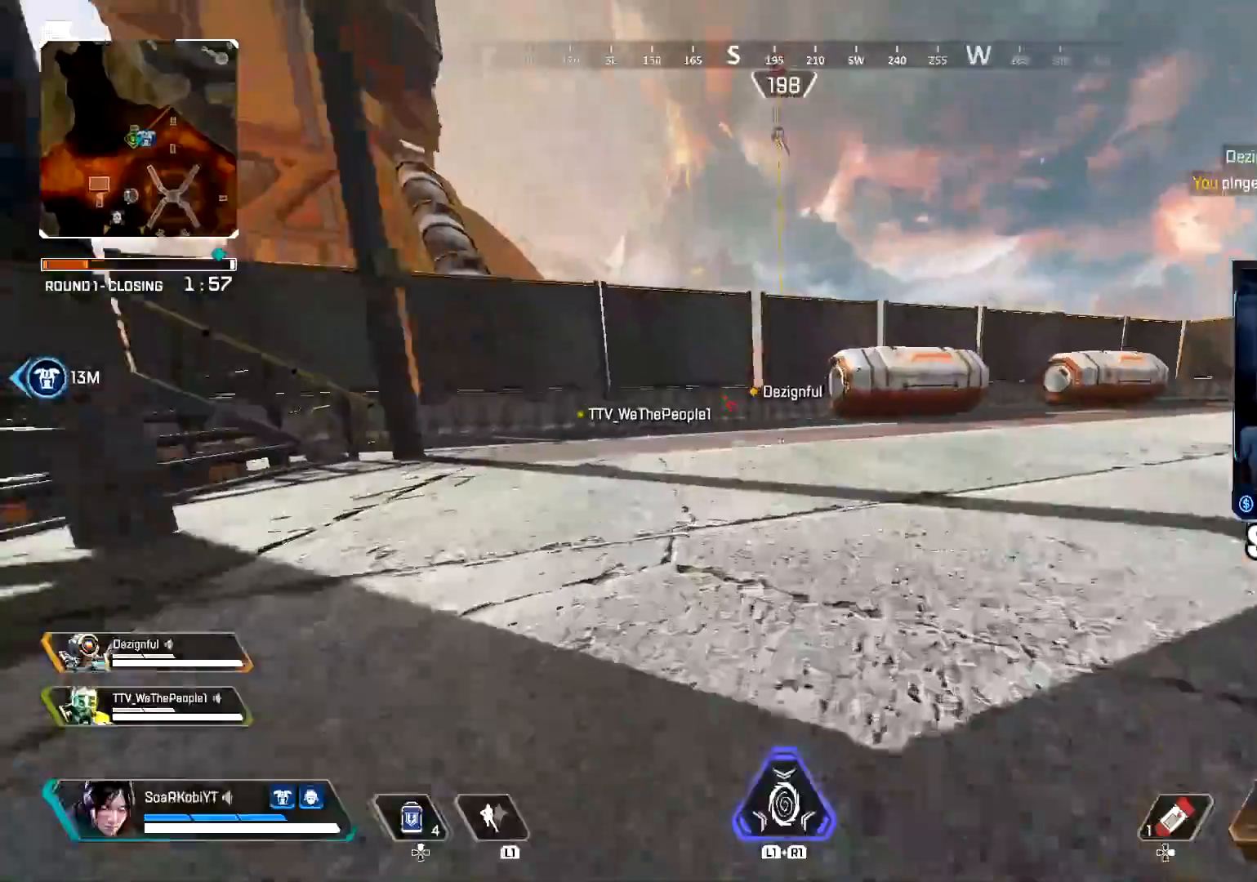
{"buttons": ["SQUARE", "L3"], "left_stick": "up-right", "right_stick": "right", "events": [[33, "CROSS", "down"], [117, "CROSS", "up"], [133, "right_stick", "right"], [233, "TRIANGLE", "down"], [334, "TRIANGLE", "up"], [334, "right_stick", "center"], [350, "left_stick", "up-right"], [400, "right_stick", "right"], [467, "L3", "down"], [500, "SQUARE", "down"]]}
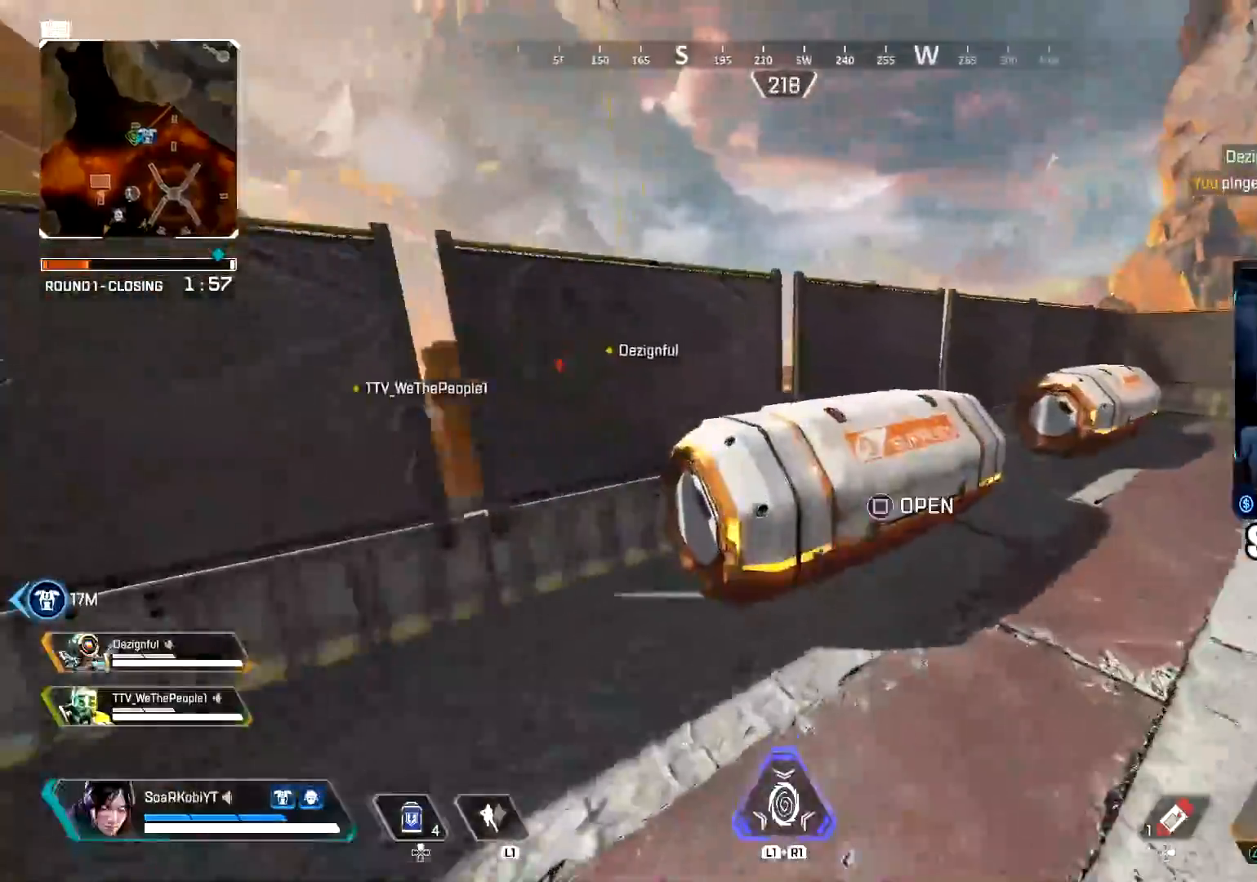
{"buttons": [], "left_stick": "down-right", "right_stick": "center", "events": [[84, "SQUARE", "up"], [134, "L3", "up"], [167, "SQUARE", "down"], [251, "SQUARE", "up"], [284, "right_stick", "center"], [367, "left_stick", "right"], [367, "right_stick", "left"], [484, "left_stick", "down-right"], [501, "right_stick", "center"]]}
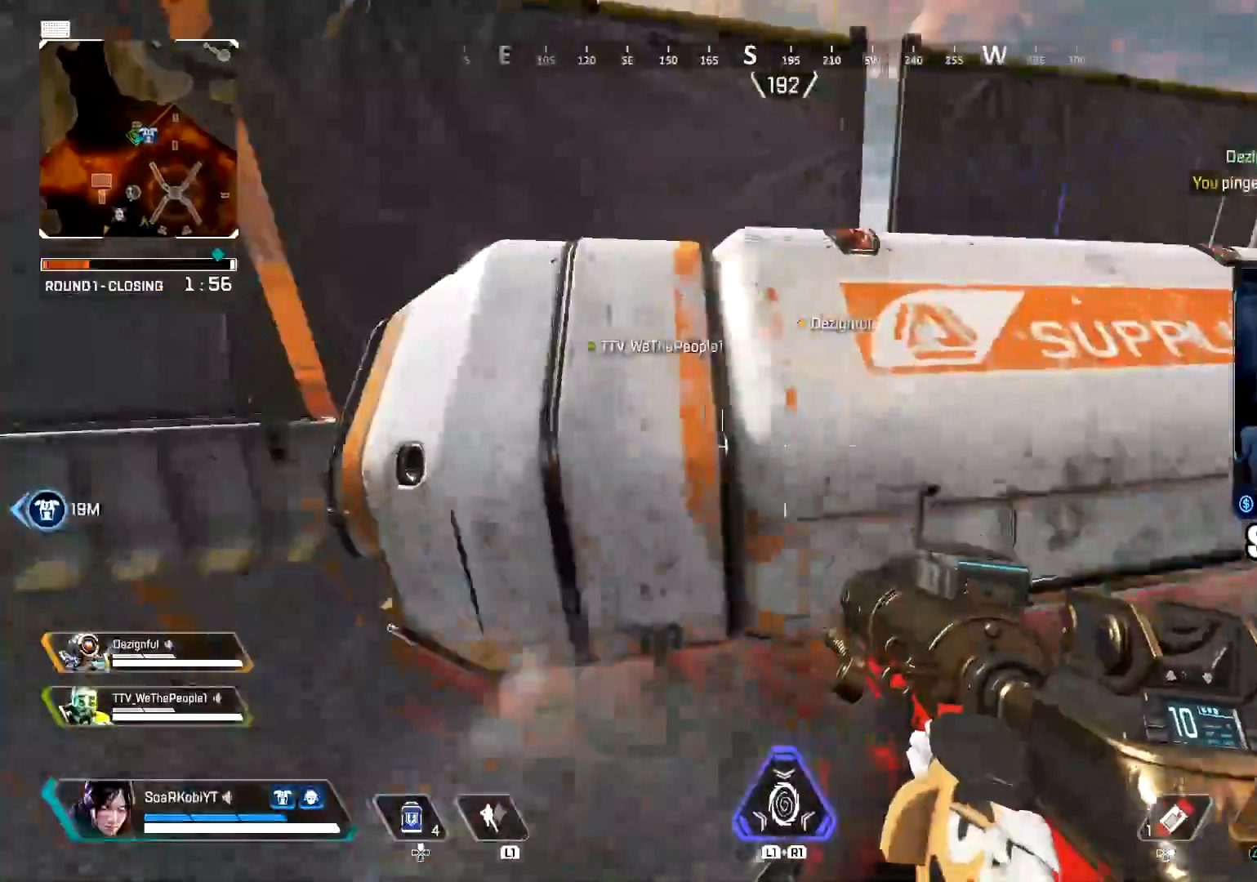
{"buttons": [], "left_stick": "up", "right_stick": "center", "events": [[17, "CIRCLE", "down"], [133, "CIRCLE", "up"], [167, "left_stick", "center"], [233, "CROSS", "down"], [350, "CROSS", "up"], [350, "left_stick", "up"]]}
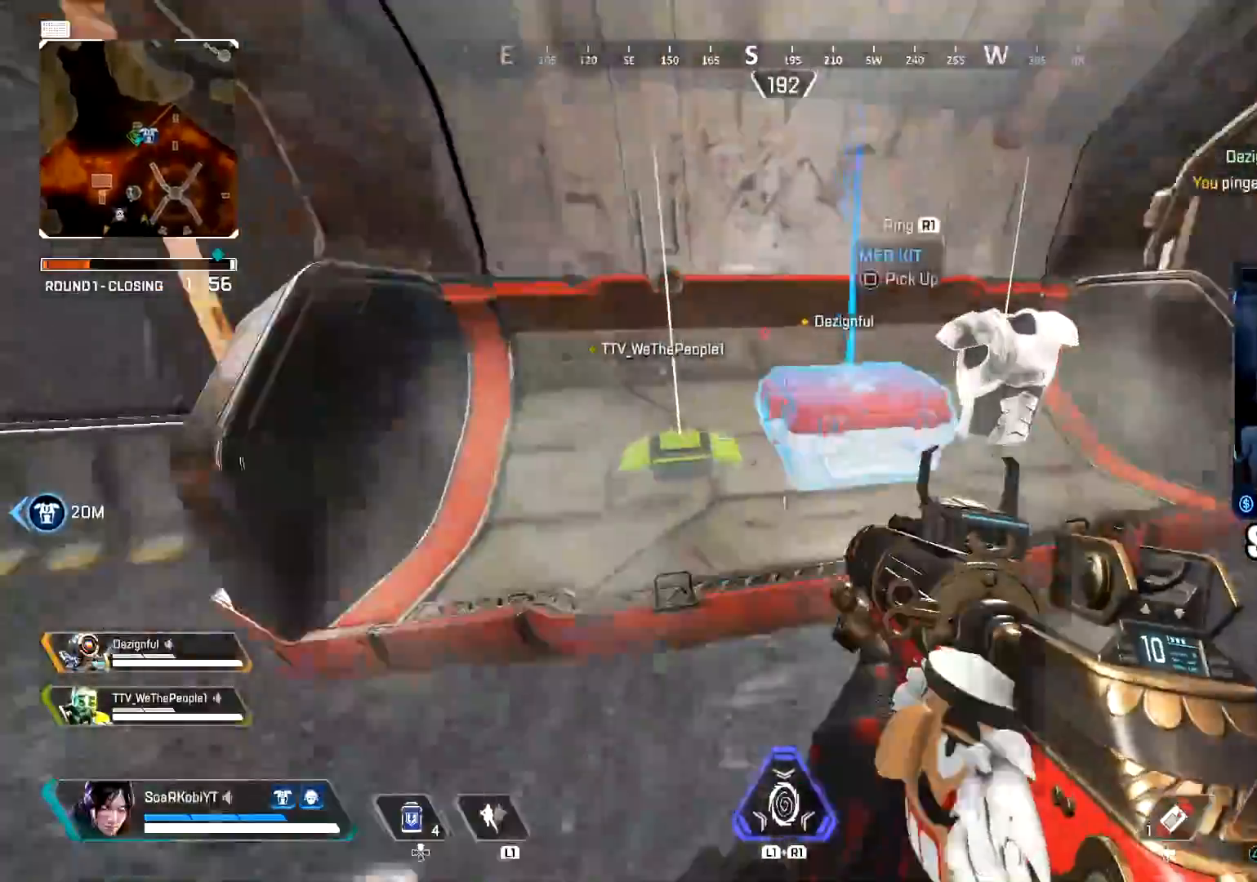
{"buttons": ["L3"], "left_stick": "up", "right_stick": "center", "events": [[17, "left_stick", "center"], [134, "SQUARE", "down"], [167, "left_stick", "right"], [234, "SQUARE", "up"], [267, "right_stick", "right"], [317, "left_stick", "up"], [384, "L3", "down"], [417, "right_stick", "center"]]}
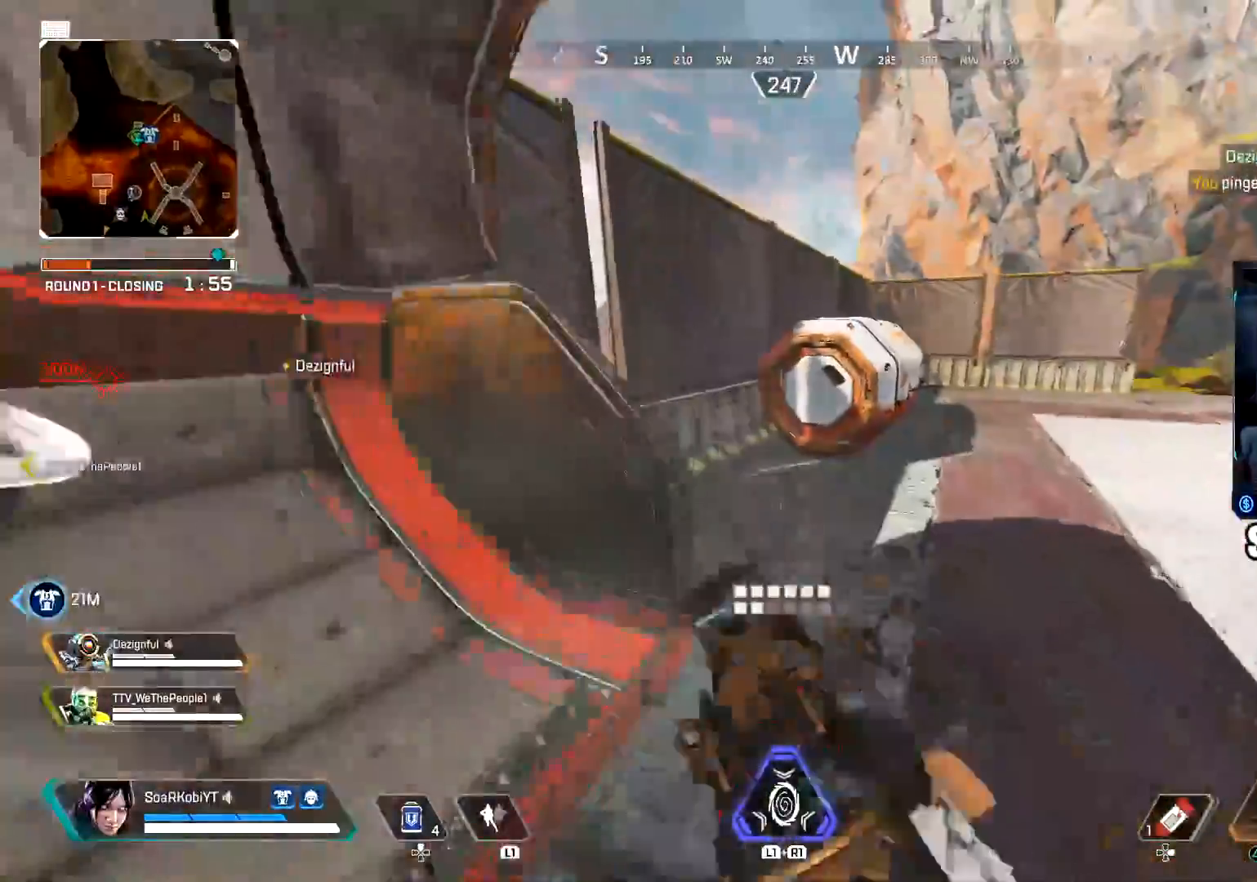
{"buttons": [], "left_stick": "up", "right_stick": "center", "events": [[17, "L3", "up"], [167, "right_stick", "up-right"], [200, "SQUARE", "down"], [267, "SQUARE", "up"], [300, "right_stick", "center"], [367, "SQUARE", "down"], [434, "SQUARE", "up"]]}
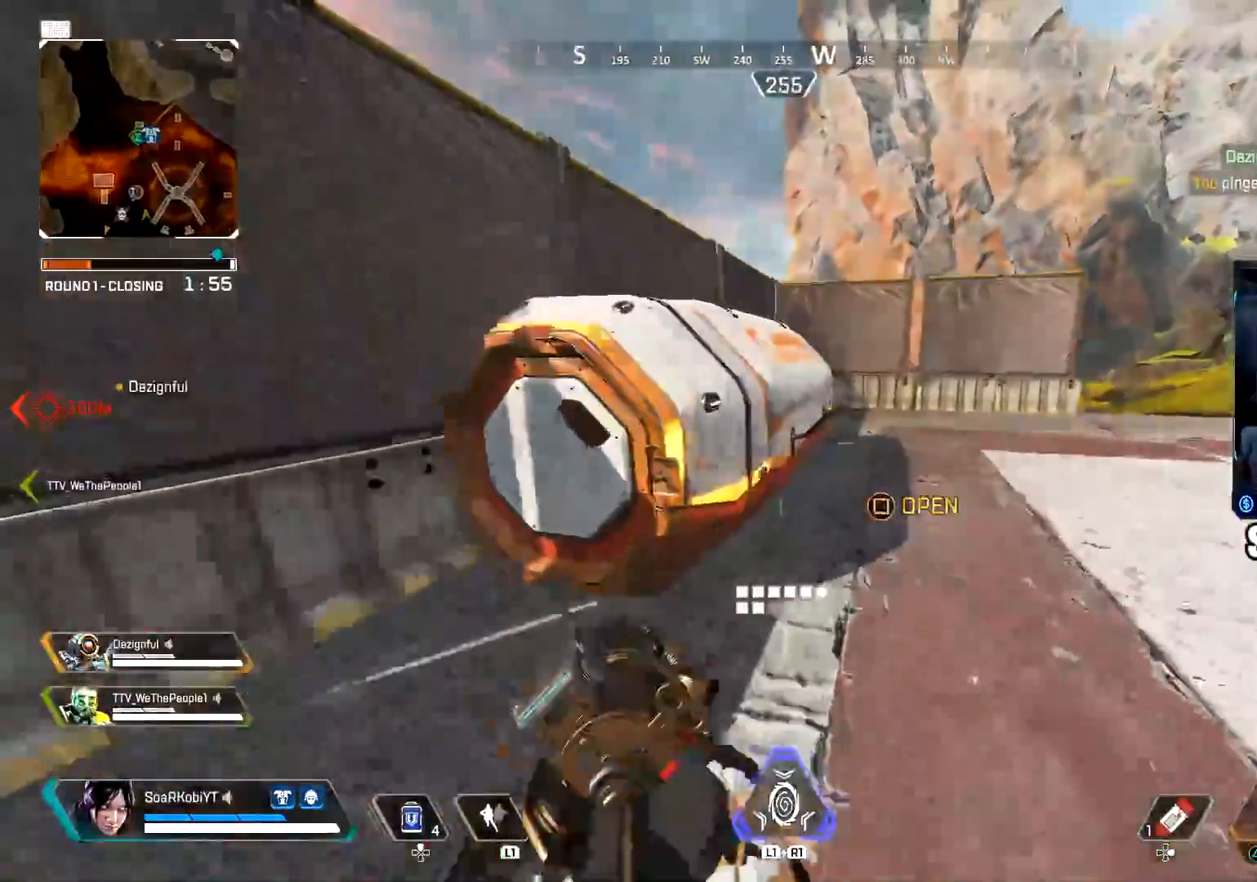
{"buttons": [], "left_stick": "right", "right_stick": "left", "events": [[184, "CIRCLE", "down"], [334, "L3", "down"], [334, "left_stick", "up-right"], [334, "right_stick", "left"], [351, "CIRCLE", "up"], [468, "L3", "up"], [468, "left_stick", "right"]]}
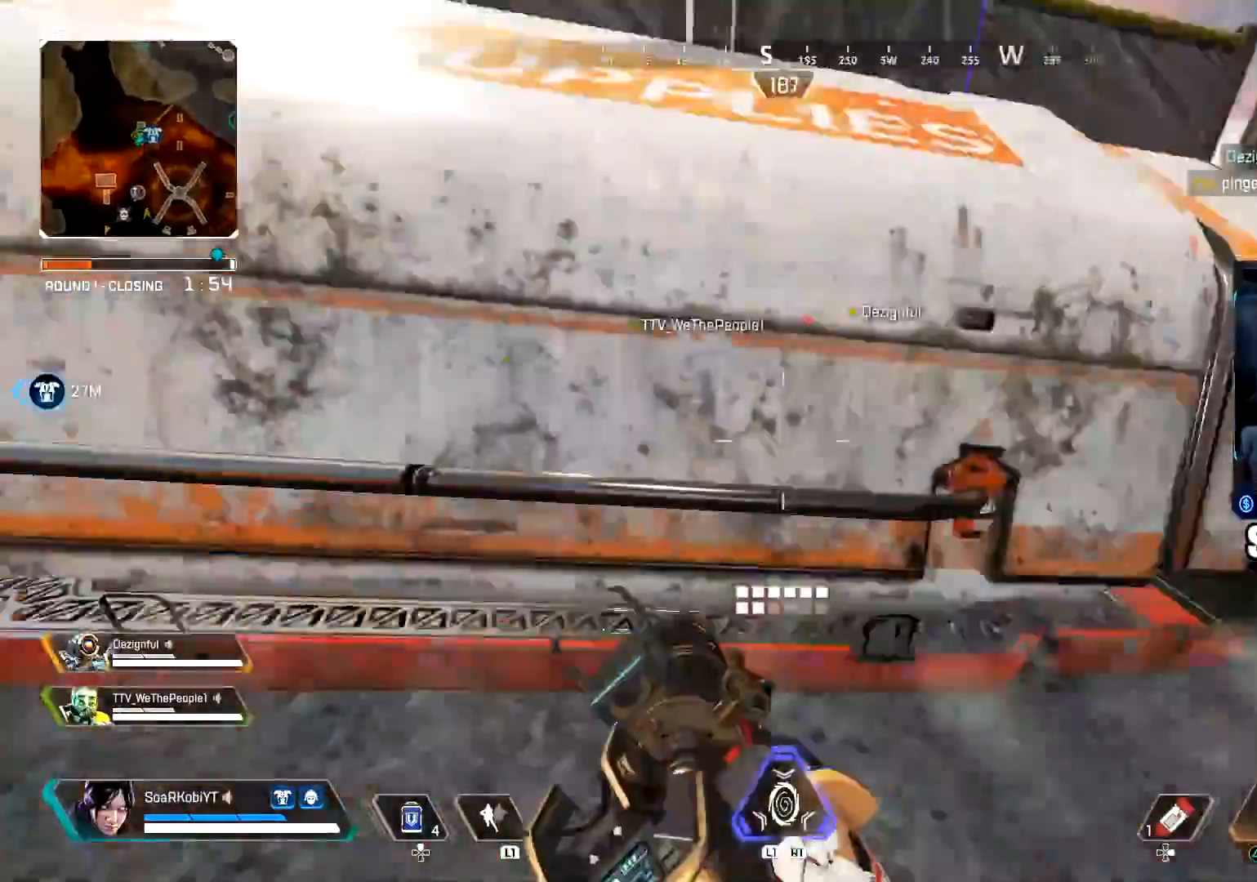
{"buttons": ["CROSS"], "left_stick": "up-left", "right_stick": "right", "events": [[17, "left_stick", "down-right"], [83, "right_stick", "center"], [150, "left_stick", "down-left"], [217, "CIRCLE", "down"], [300, "left_stick", "center"], [334, "CIRCLE", "up"], [434, "CROSS", "down"], [467, "left_stick", "up-left"], [484, "right_stick", "right"]]}
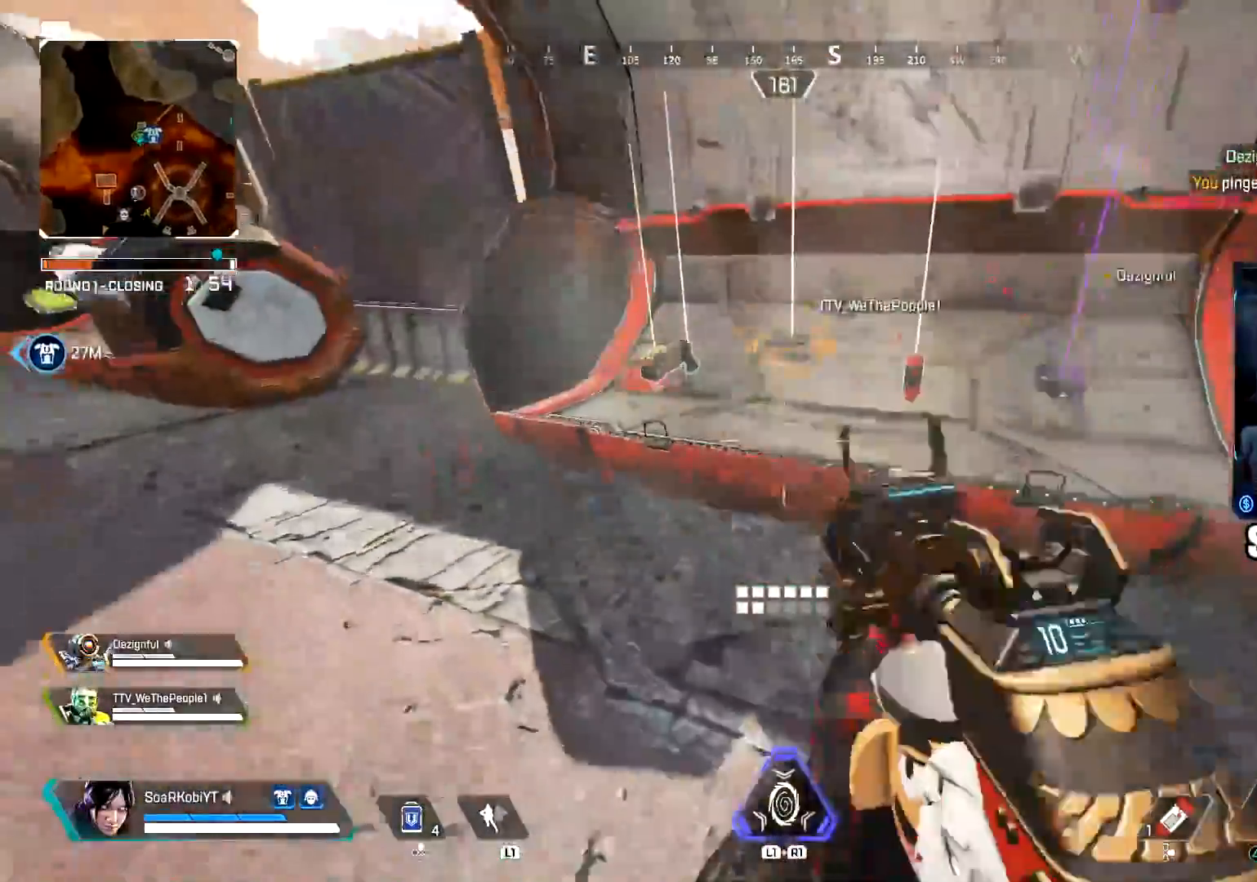
{"buttons": [], "left_stick": "center", "right_stick": "center", "events": [[50, "CROSS", "up"], [67, "right_stick", "center"], [134, "left_stick", "center"], [184, "SQUARE", "down"], [267, "SQUARE", "up"]]}
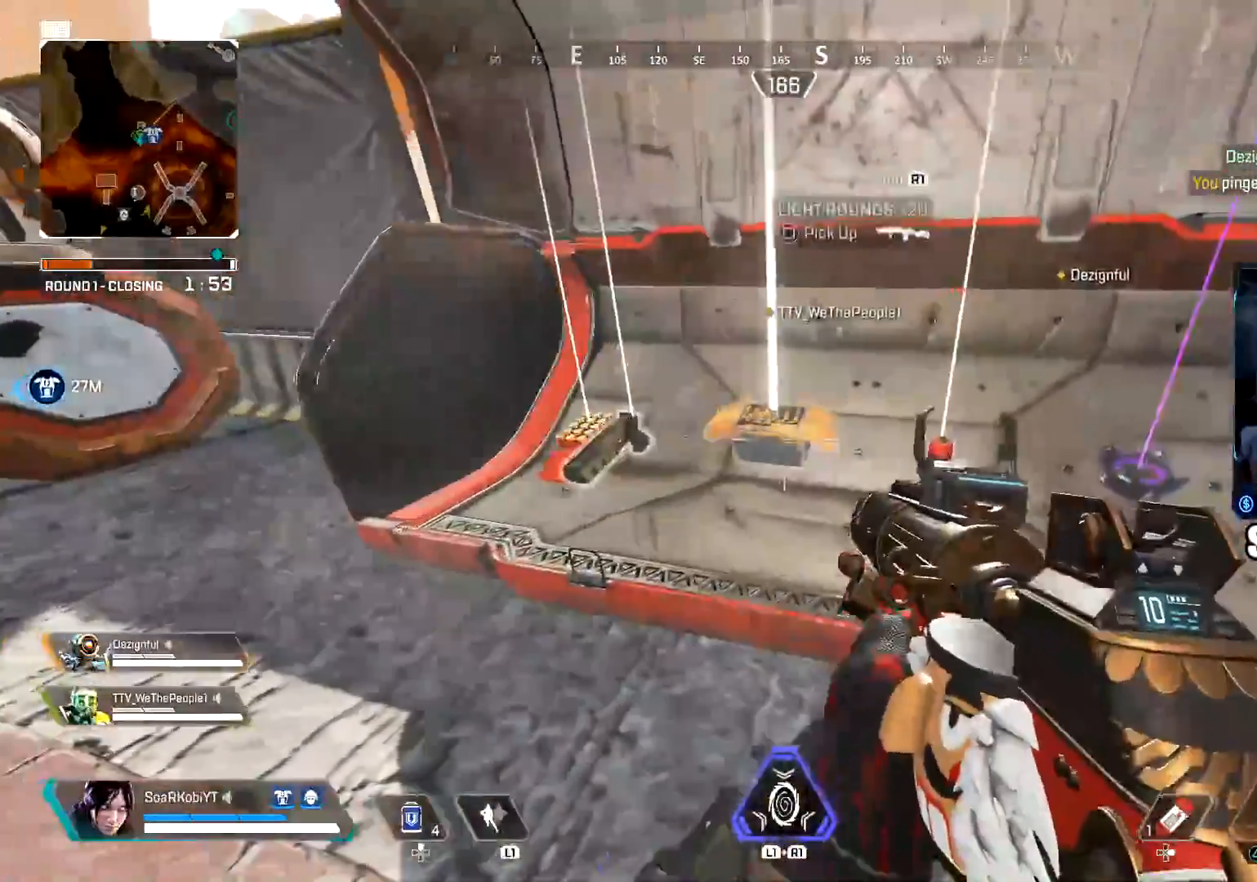
{"buttons": [], "left_stick": "left", "right_stick": "center", "events": [[33, "left_stick", "right"], [67, "SQUARE", "down"], [100, "left_stick", "center"], [133, "SQUARE", "up"], [300, "left_stick", "down-right"], [300, "right_stick", "right"], [400, "right_stick", "center"], [417, "left_stick", "center"], [484, "left_stick", "left"]]}
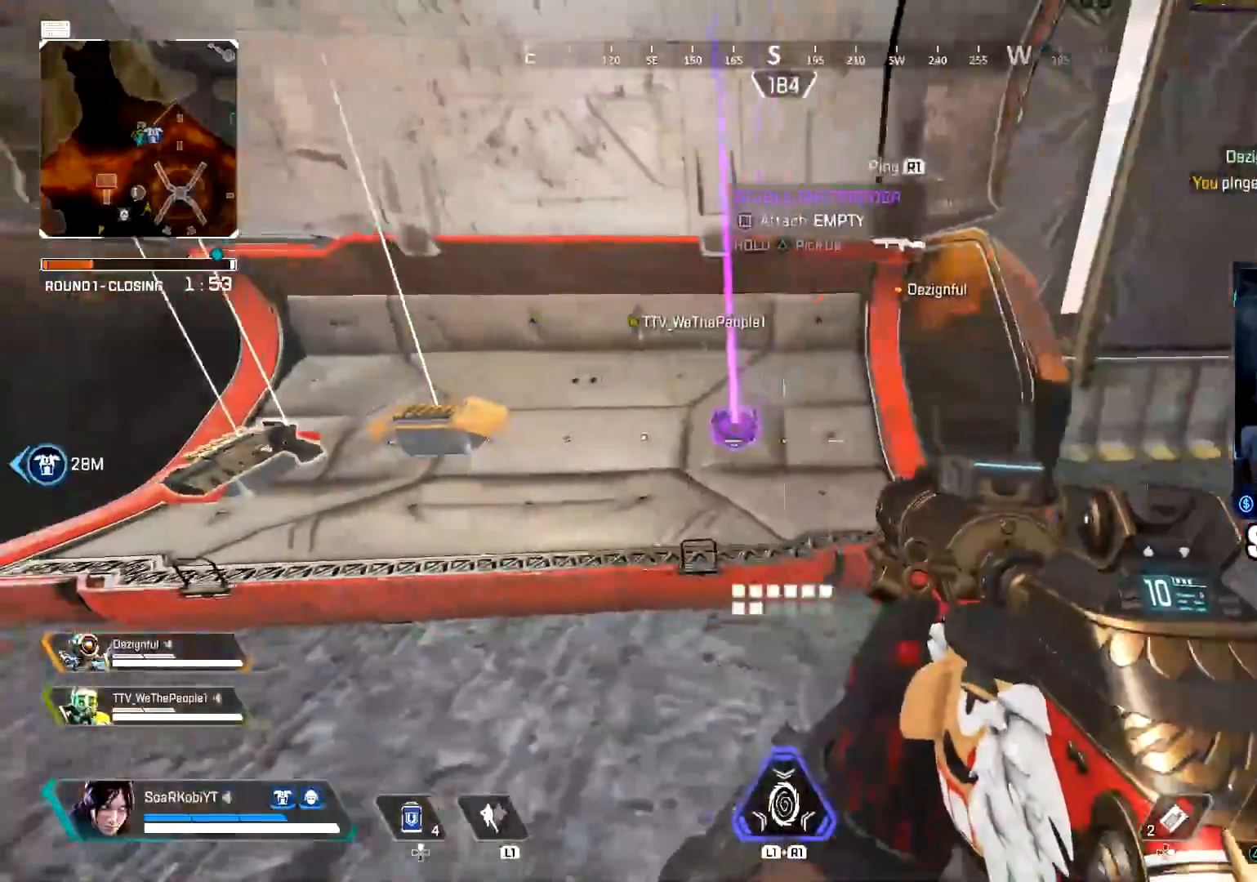
{"buttons": [], "left_stick": "up-right", "right_stick": "right", "events": [[117, "left_stick", "center"], [201, "left_stick", "left"], [217, "right_stick", "up-left"], [301, "SQUARE", "down"], [301, "right_stick", "center"], [351, "left_stick", "right"], [367, "SQUARE", "up"], [367, "right_stick", "right"], [451, "left_stick", "up-right"]]}
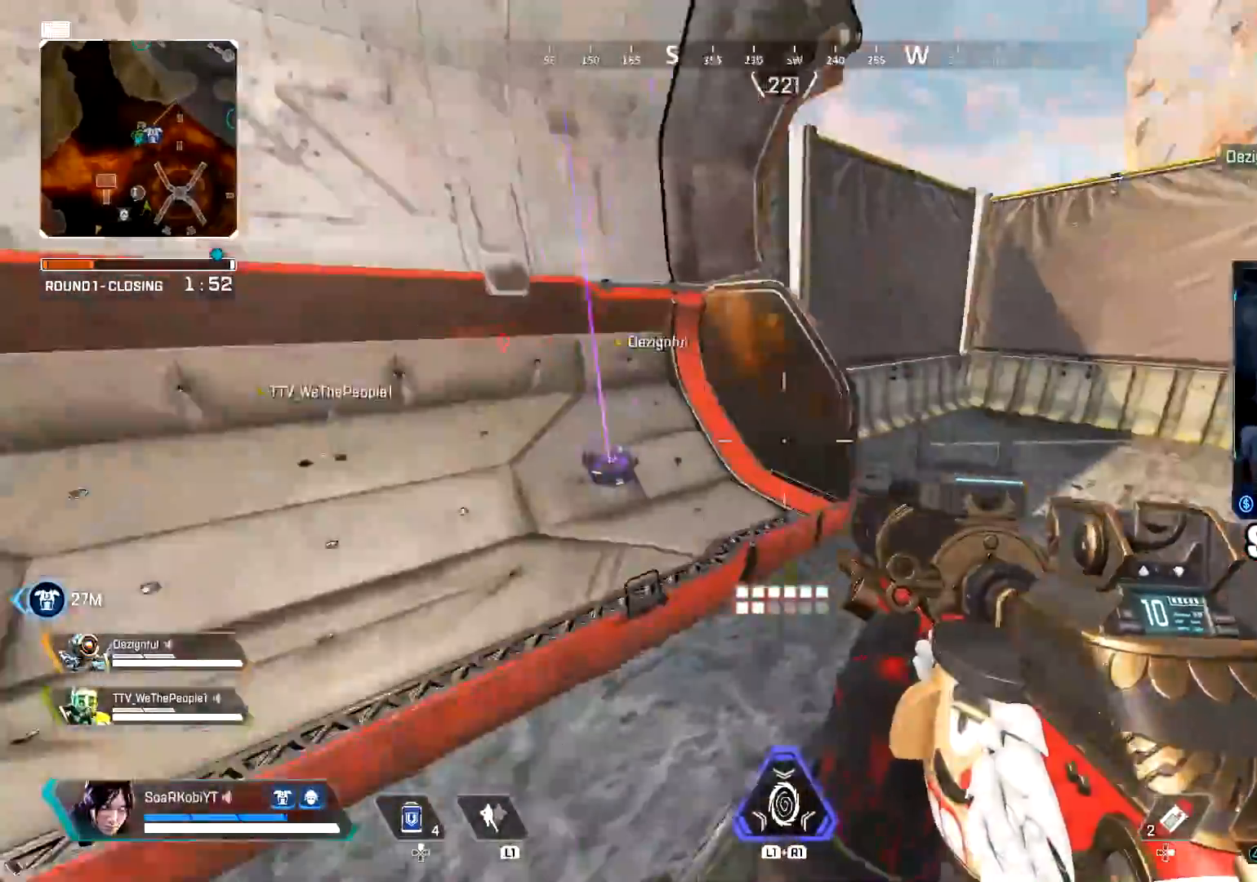
{"buttons": [], "left_stick": "up", "right_stick": "up-left", "events": [[17, "right_stick", "center"], [33, "L3", "down"], [183, "L3", "up"], [183, "left_stick", "up"], [484, "right_stick", "up-left"]]}
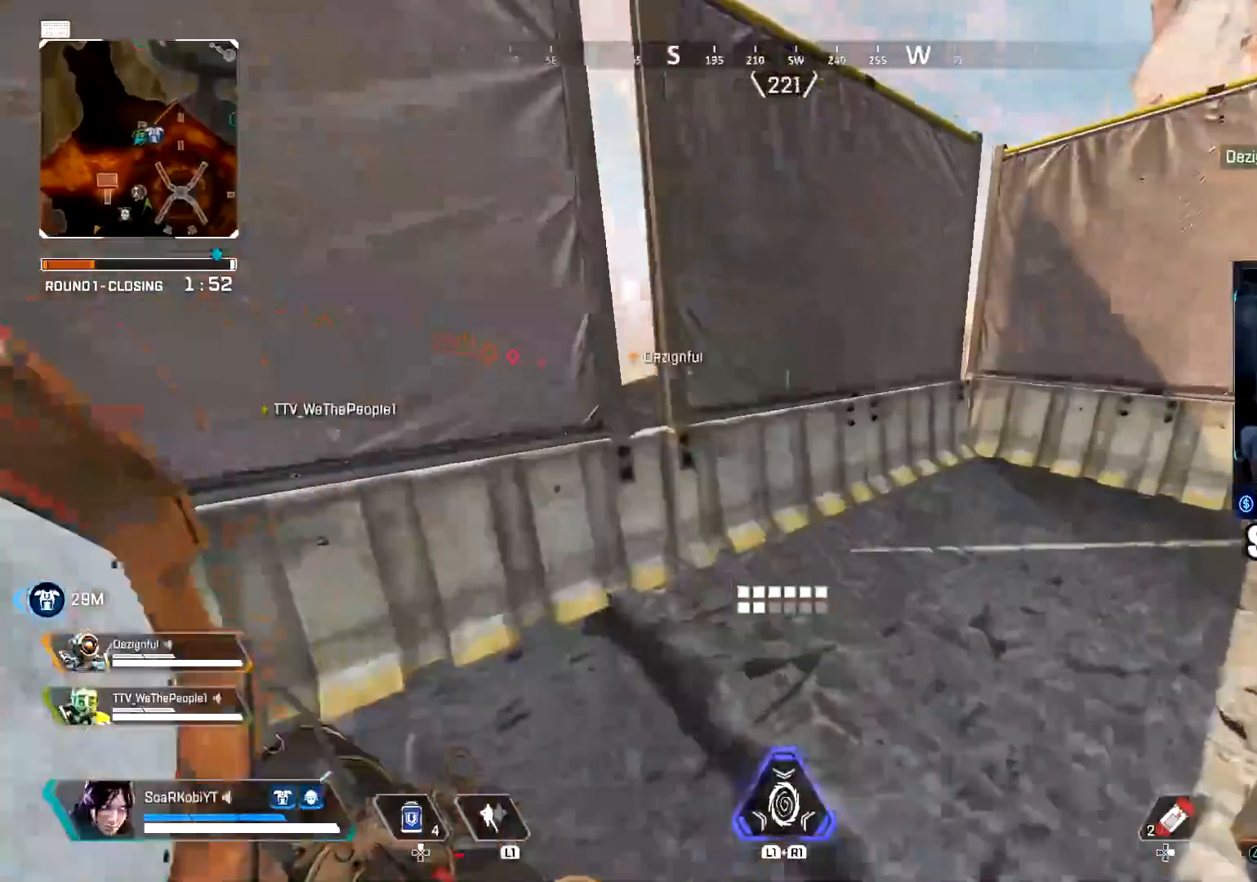
{"buttons": ["CROSS"], "left_stick": "up", "right_stick": "center", "events": [[151, "CROSS", "down"], [201, "right_stick", "center"], [284, "right_stick", "left"], [484, "right_stick", "center"]]}
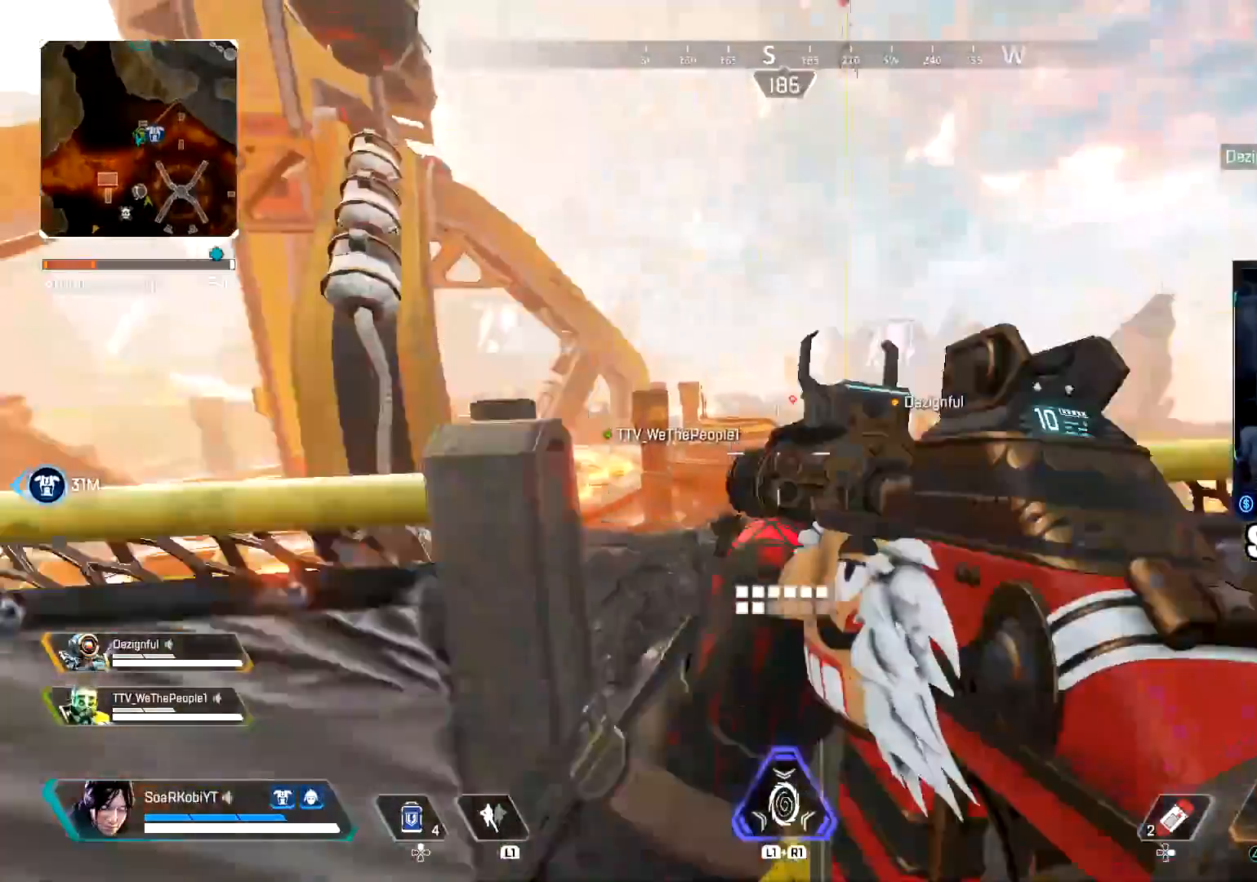
{"buttons": [], "left_stick": "up", "right_stick": "center", "events": [[117, "right_stick", "down-right"], [267, "right_stick", "center"], [283, "CROSS", "up"], [334, "L3", "down"], [467, "L3", "up"]]}
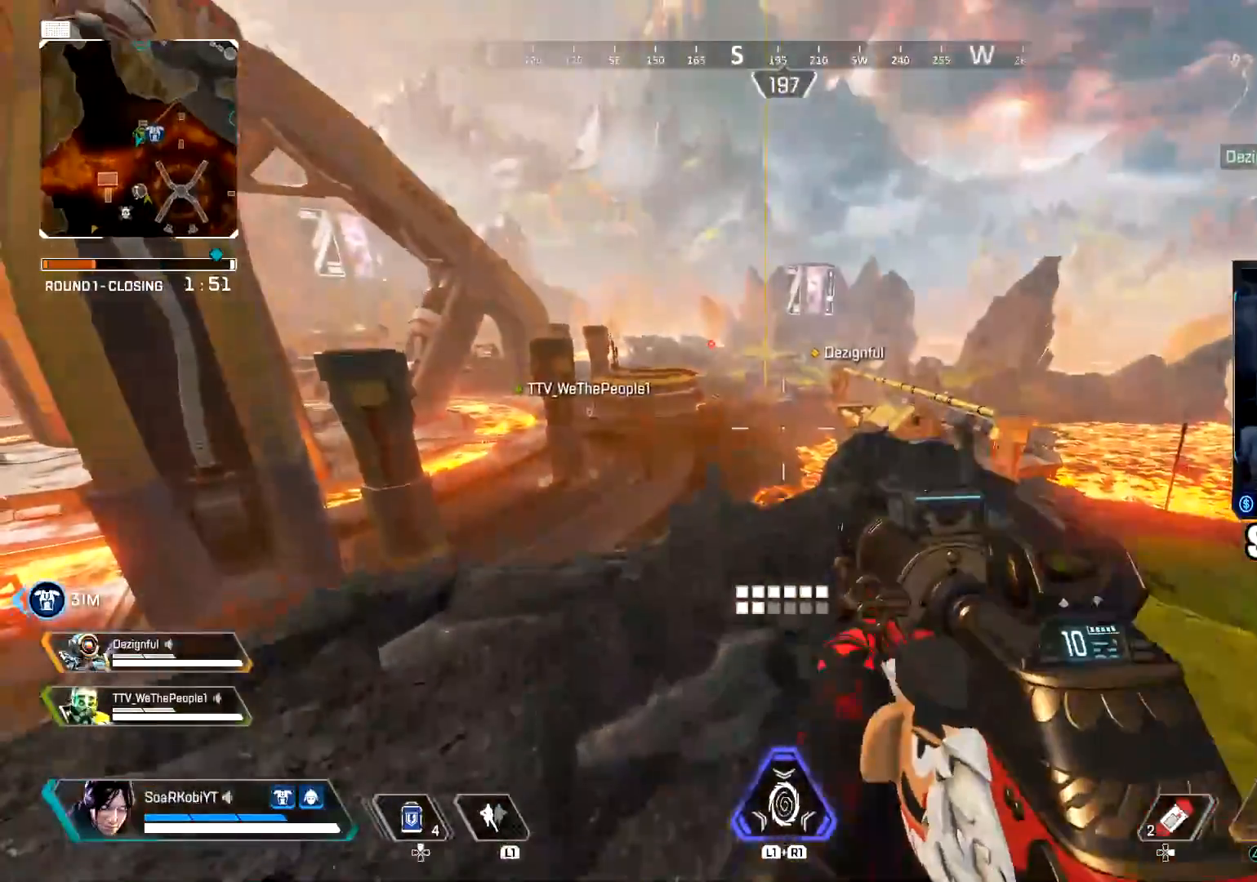
{"buttons": [], "left_stick": "up", "right_stick": "center", "events": [[50, "CIRCLE", "down"], [167, "left_stick", "up-left"], [317, "CIRCLE", "up"], [484, "left_stick", "up"]]}
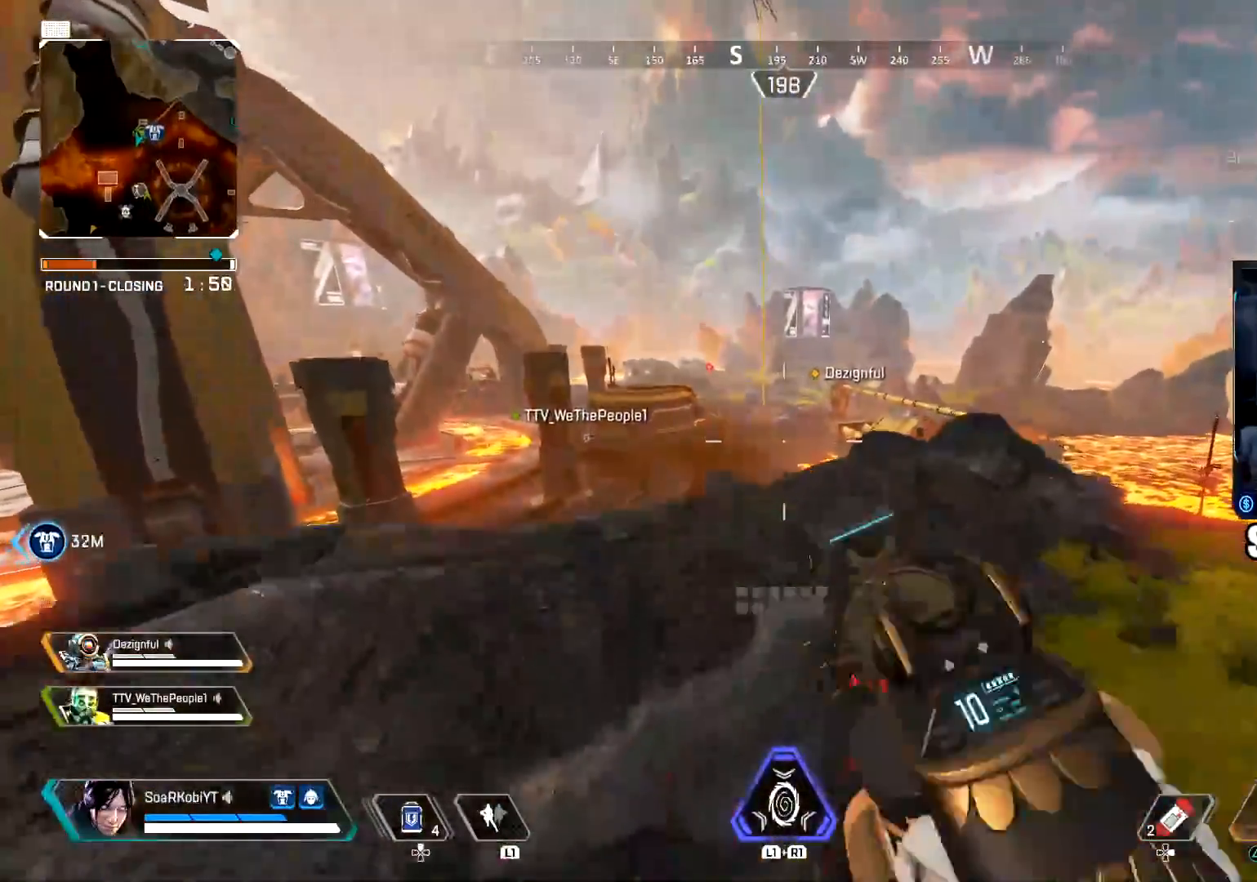
{"buttons": [], "left_stick": "up", "right_stick": "center", "events": [[133, "L3", "down"], [267, "L3", "up"], [350, "L3", "down"], [467, "L3", "up"]]}
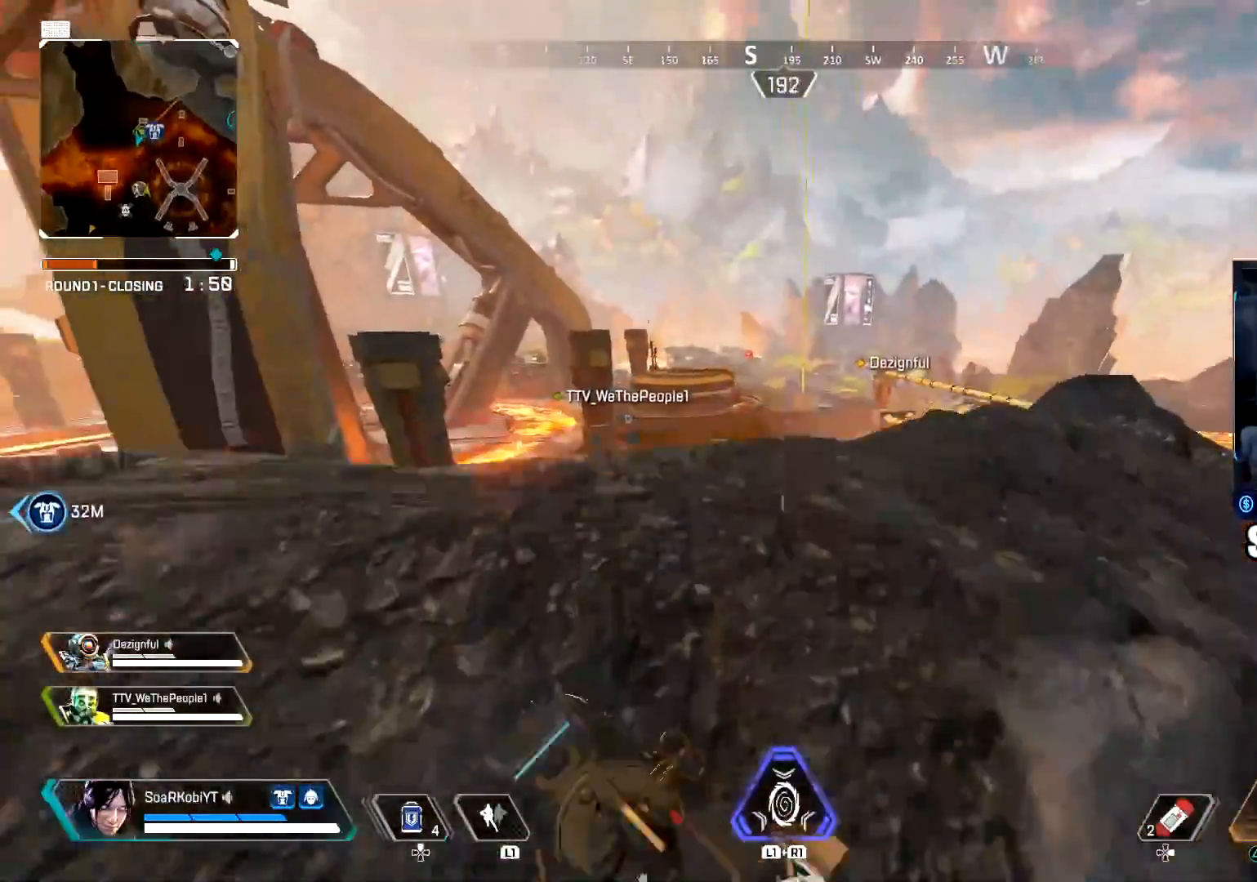
{"buttons": ["L2"], "left_stick": "right", "right_stick": "down-right", "events": [[17, "right_stick", "left"], [151, "L2", "down"], [167, "left_stick", "up-right"], [167, "right_stick", "center"], [251, "right_stick", "down-right"], [284, "left_stick", "right"]]}
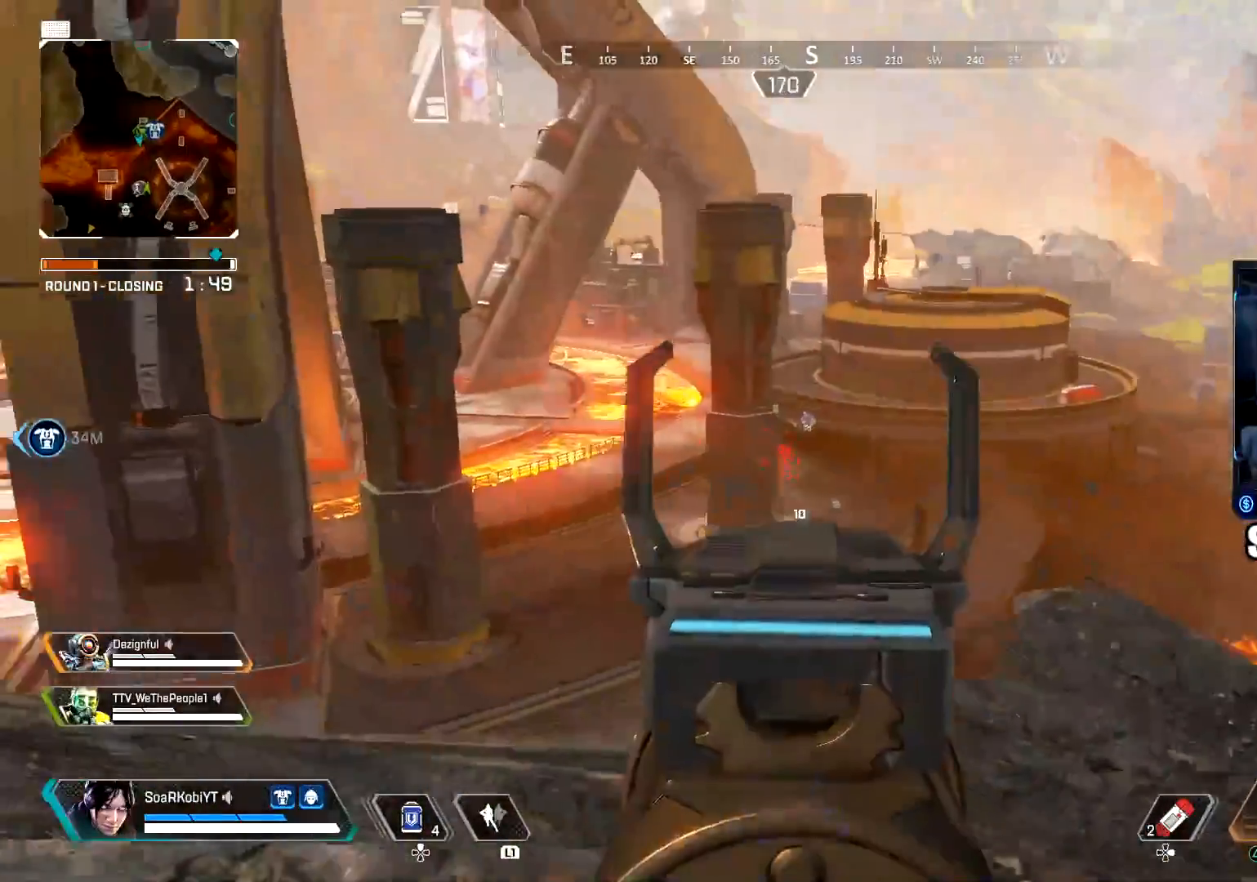
{"buttons": ["L2"], "left_stick": "right", "right_stick": "center", "events": [[83, "CIRCLE", "down"], [83, "right_stick", "center"], [233, "CIRCLE", "up"]]}
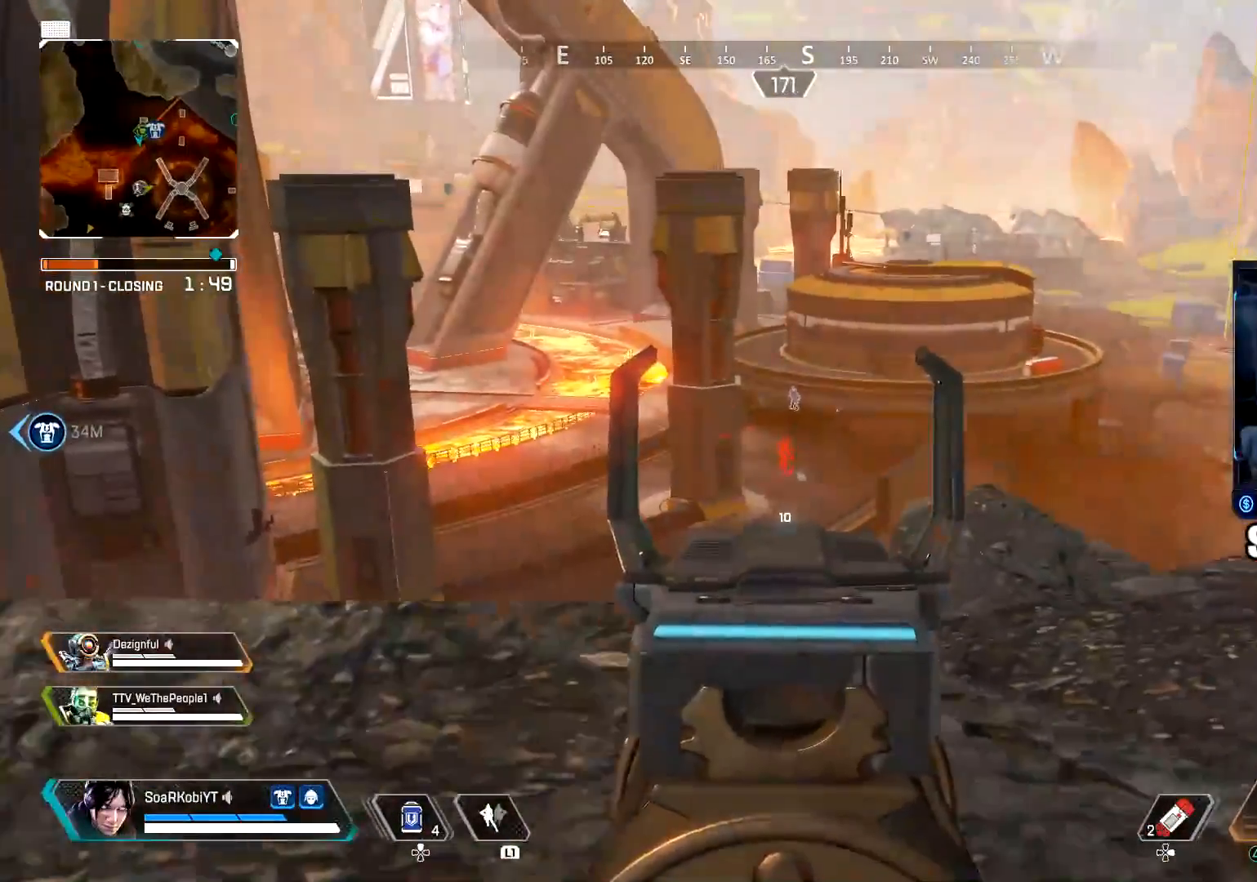
{"buttons": ["L2"], "left_stick": "right", "right_stick": "center", "events": []}
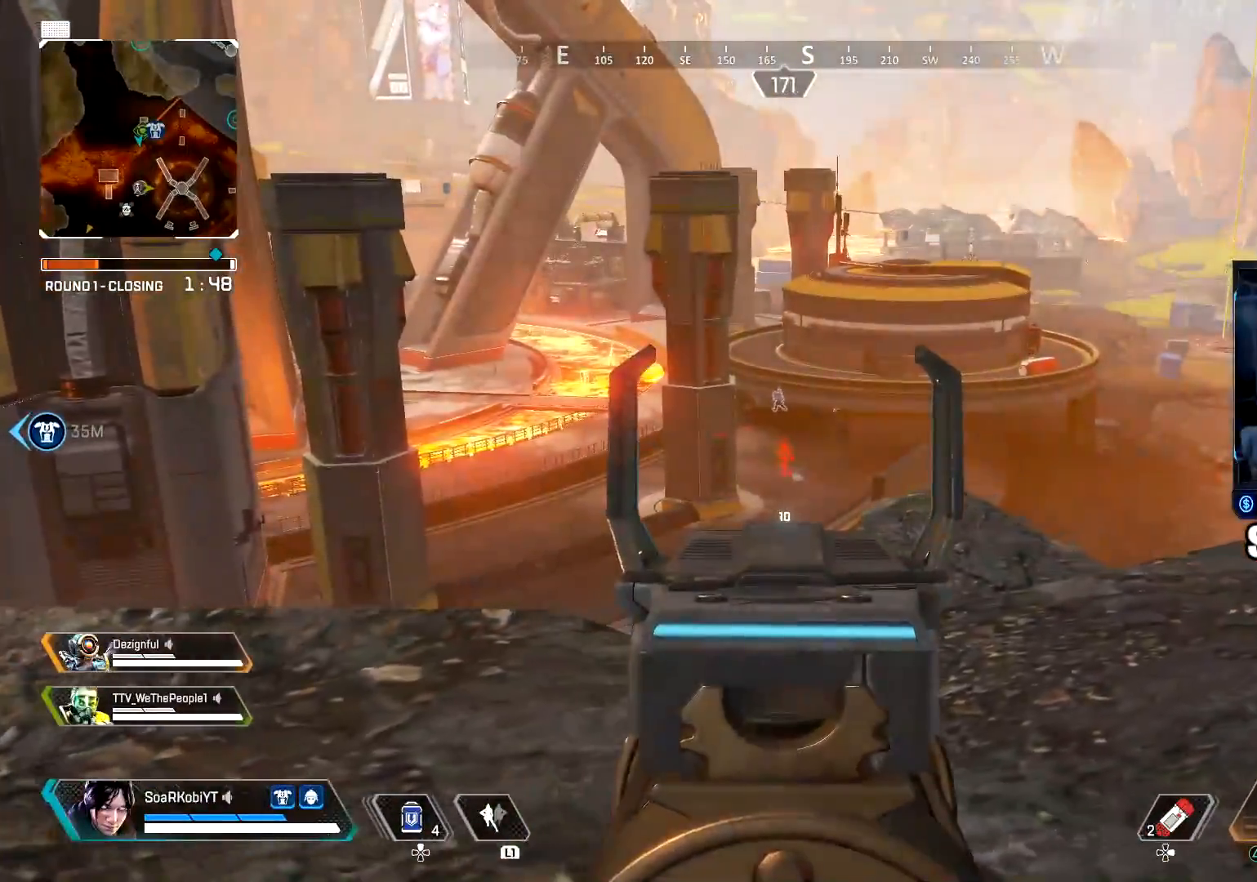
{"buttons": ["L2"], "left_stick": "right", "right_stick": "up", "events": [[33, "L2", "up"], [83, "CROSS", "down"], [83, "right_stick", "right"], [117, "L2", "down"], [183, "right_stick", "up-left"], [217, "CROSS", "up"], [267, "right_stick", "center"], [367, "right_stick", "up"]]}